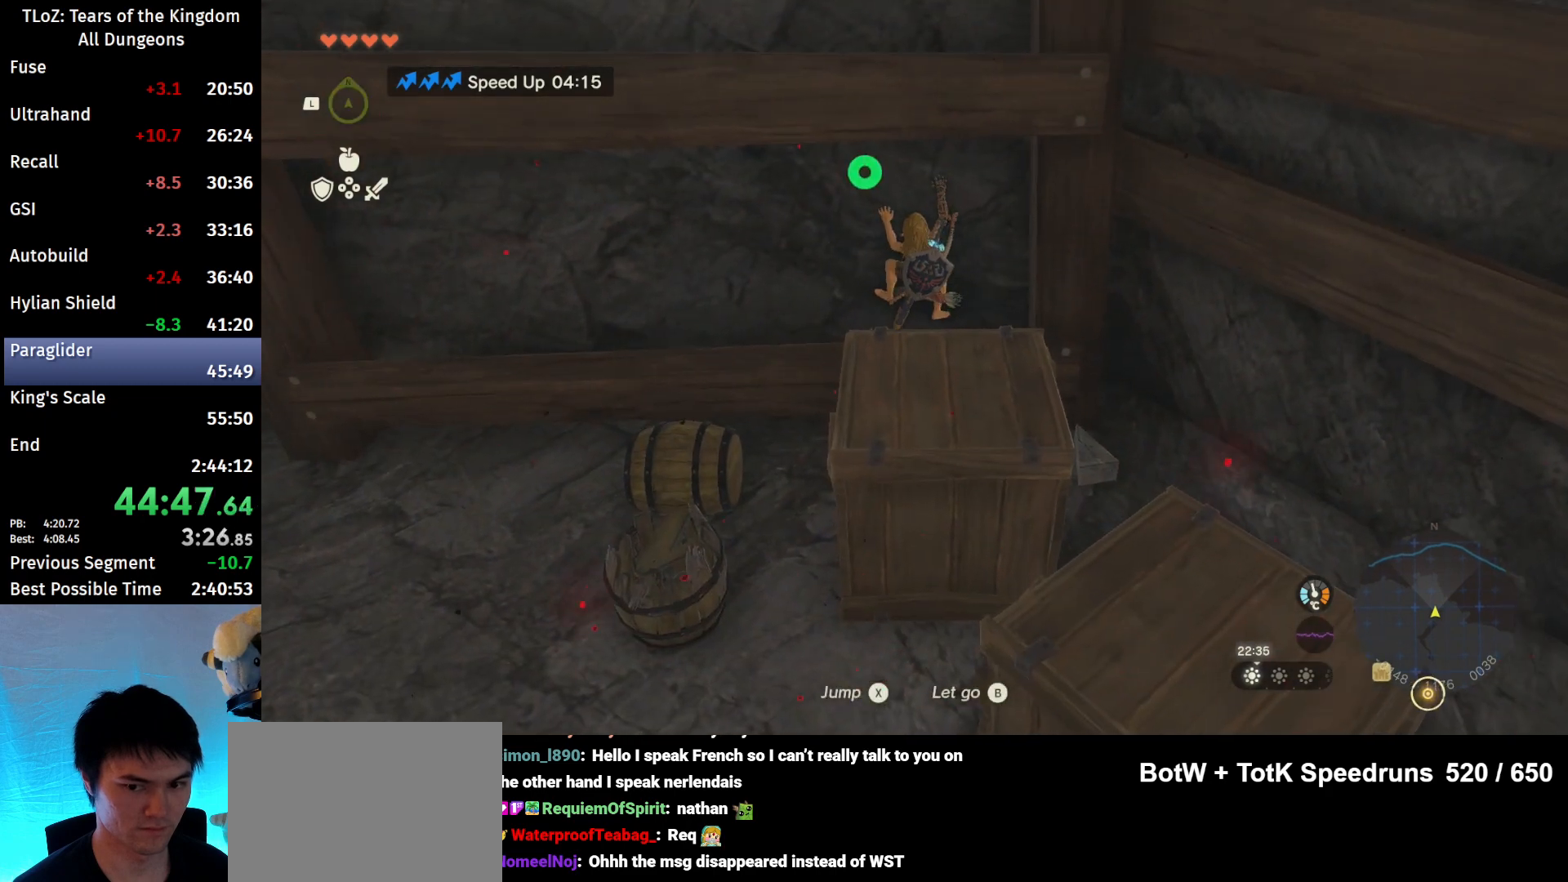
Gameplay with a controller (Nintendo layout); each line is a JSON object with the inputs held at the frame after it. "events" lists button and stick changes between this image and that frame as [ms after this image, input, new state], when the widget could be followed in between. Not read: L3 R3 Z.
{"buttons": [], "left_stick": "center", "right_stick": "center", "events": []}
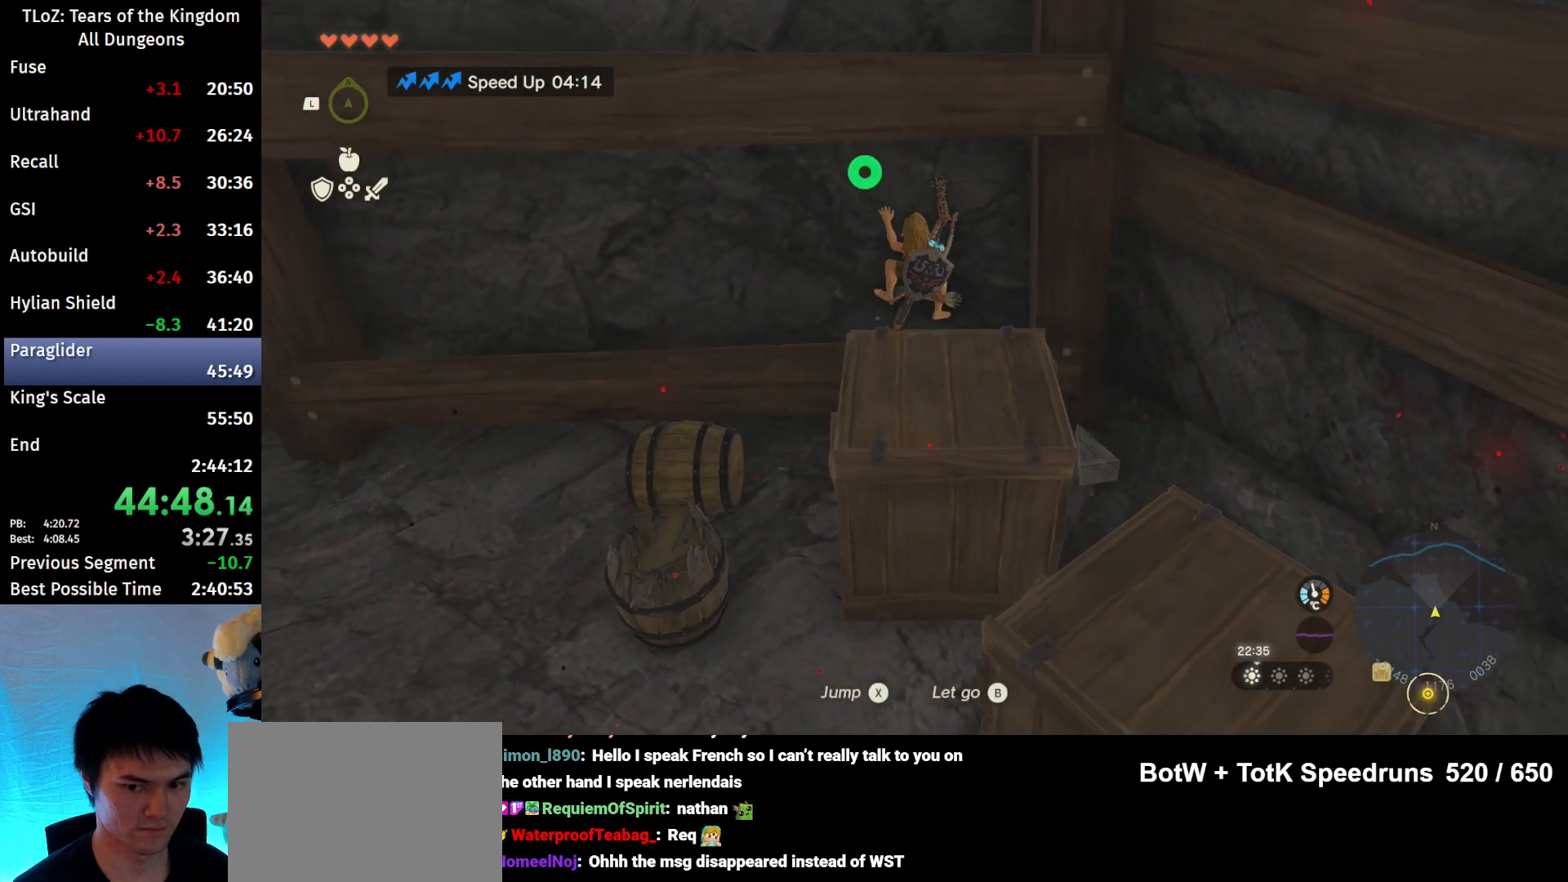
{"buttons": [], "left_stick": "center", "right_stick": "center", "events": []}
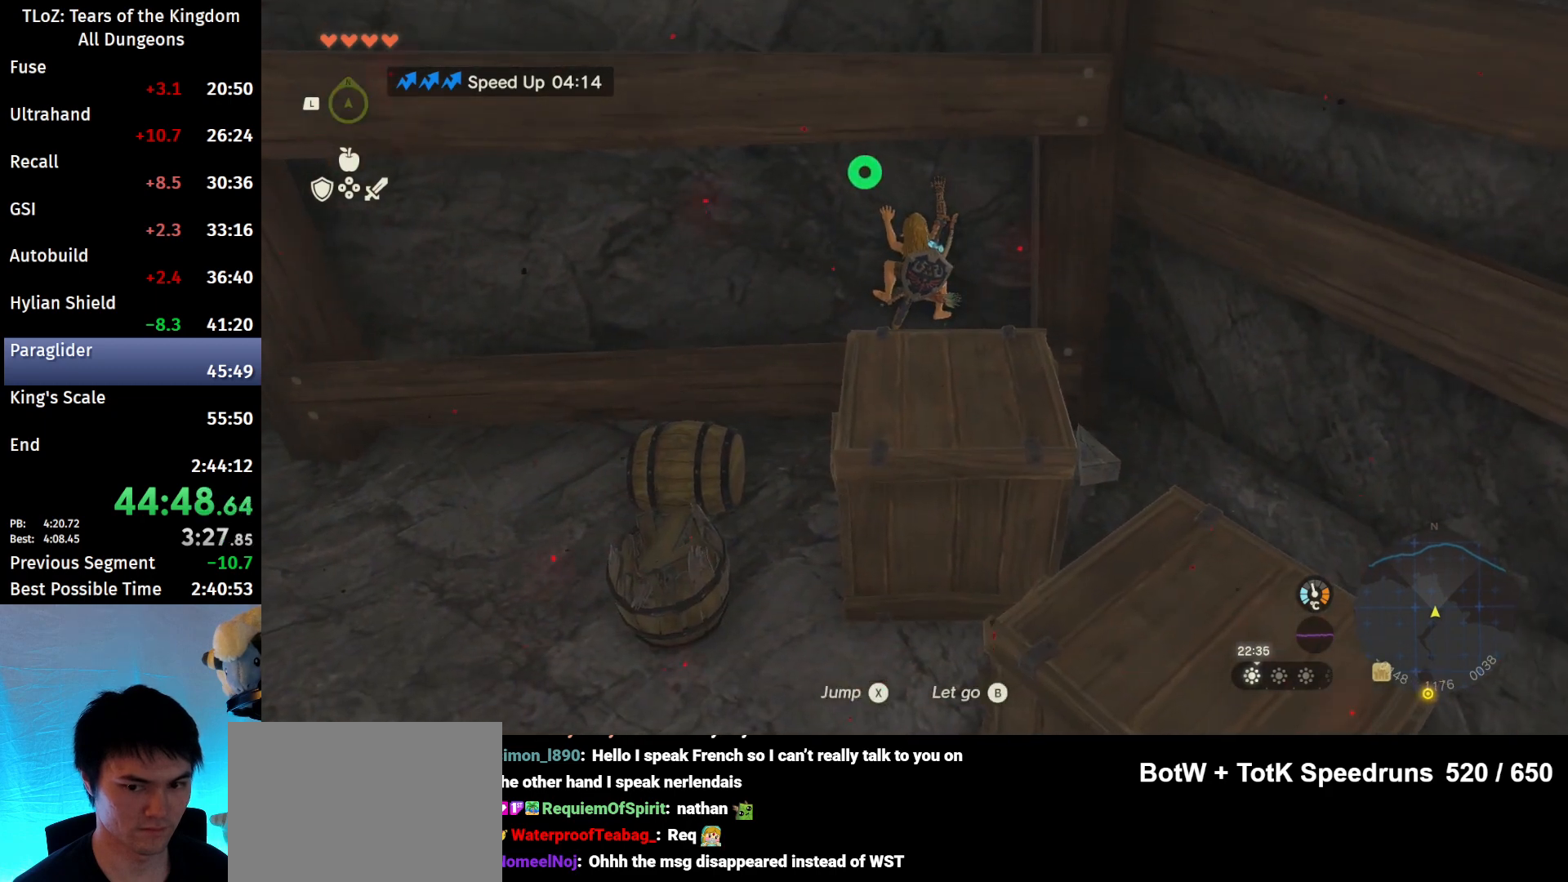
{"buttons": [], "left_stick": "center", "right_stick": "center", "events": []}
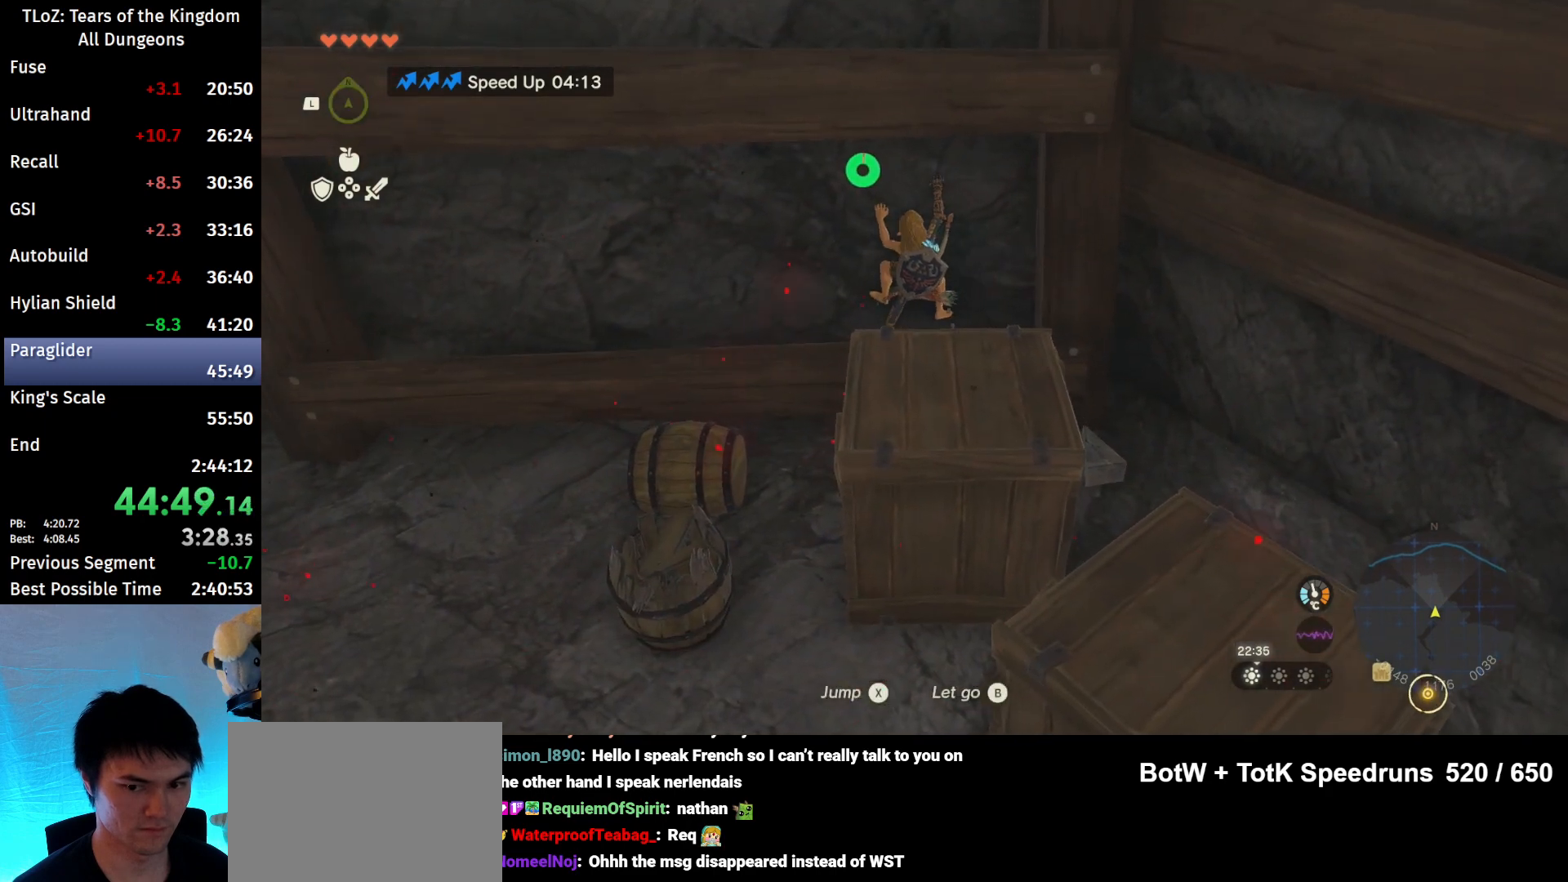
{"buttons": [], "left_stick": "center", "right_stick": "center", "events": []}
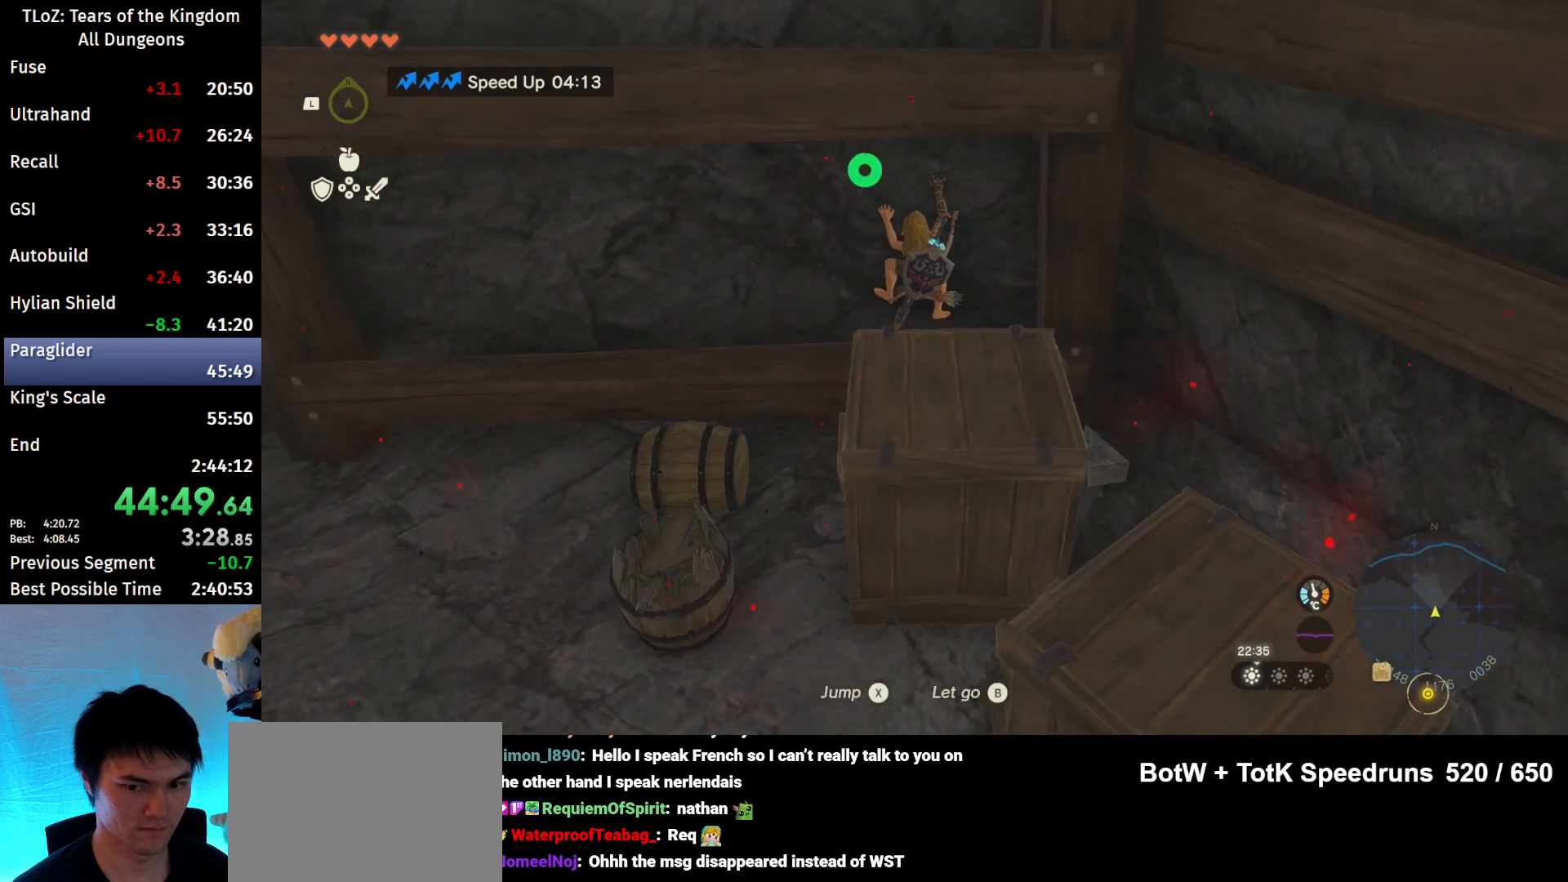
{"buttons": [], "left_stick": "center", "right_stick": "down", "events": [[200, "B", "down"], [267, "B", "up"], [467, "right_stick", "down"]]}
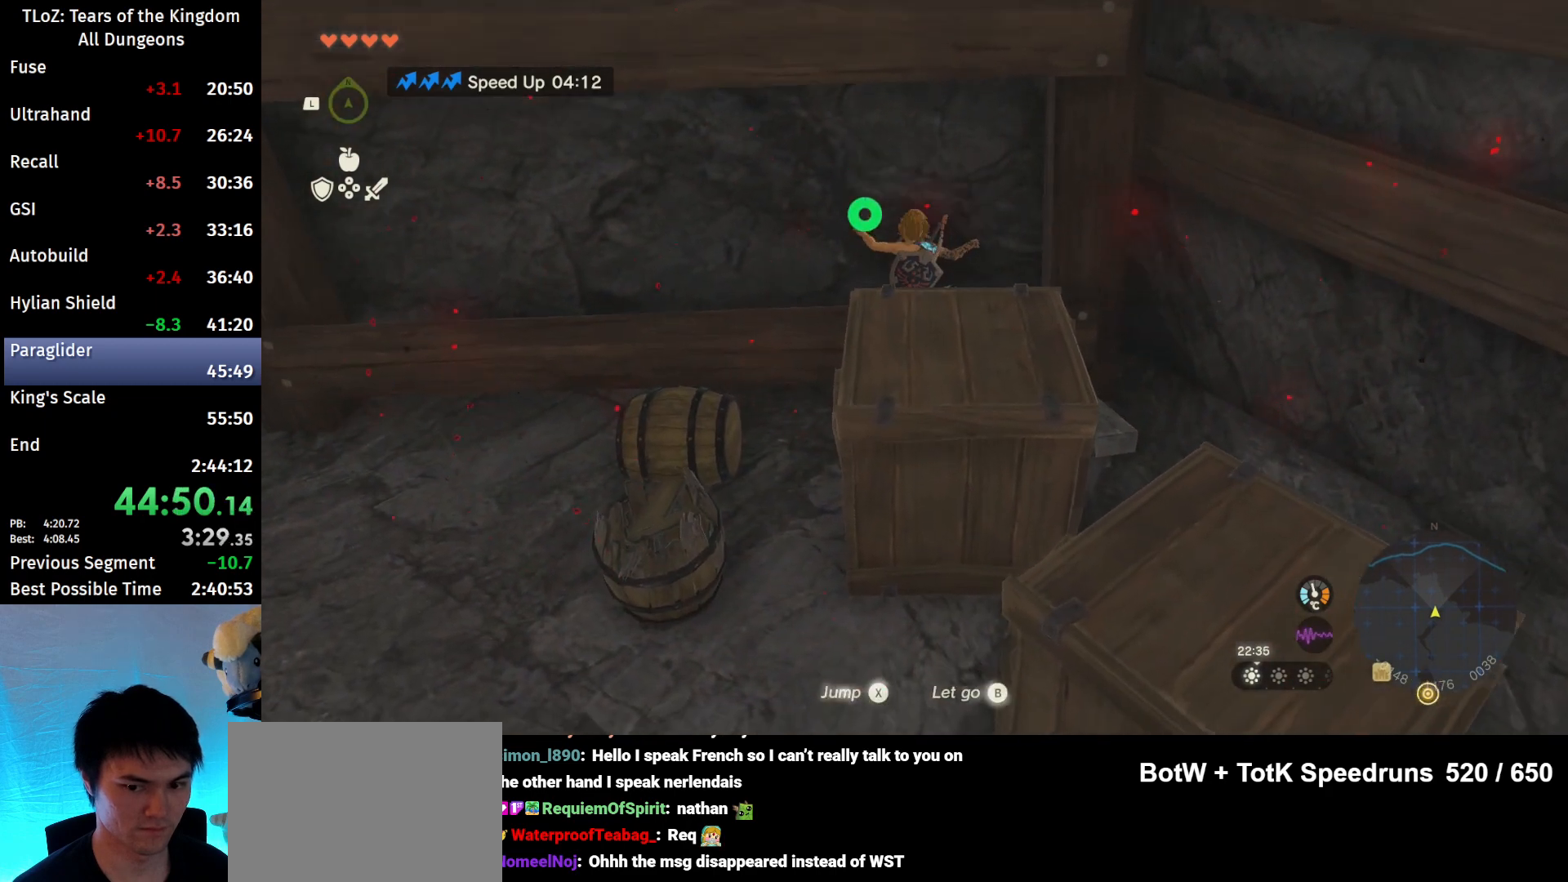
{"buttons": [], "left_stick": "center", "right_stick": "center", "events": [[267, "right_stick", "center"]]}
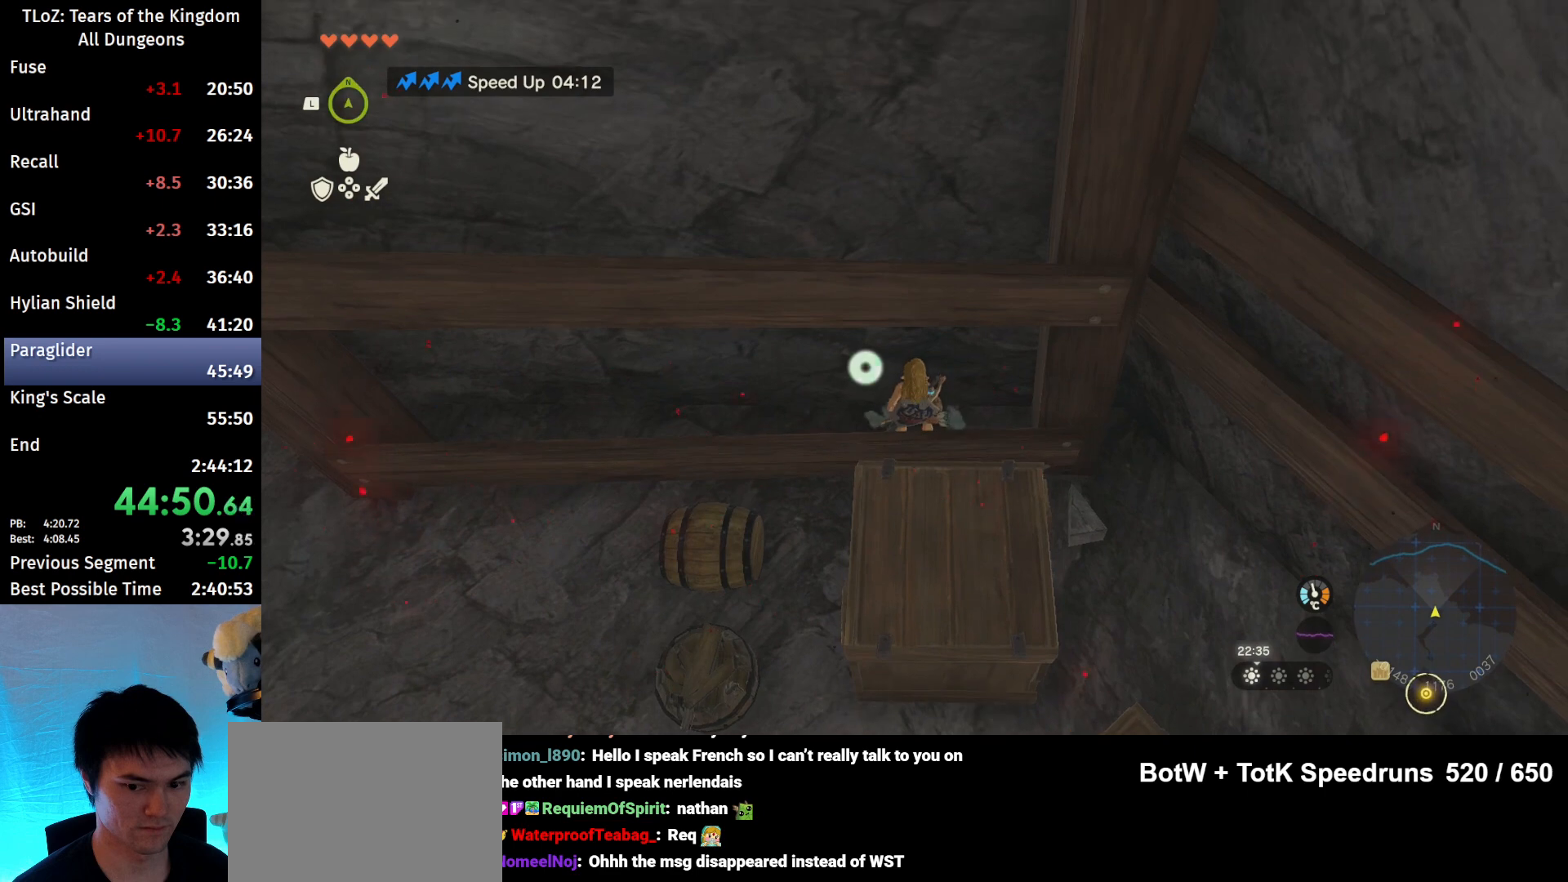
{"buttons": [], "left_stick": "center", "right_stick": "center", "events": [[67, "START", "down"], [133, "START", "up"]]}
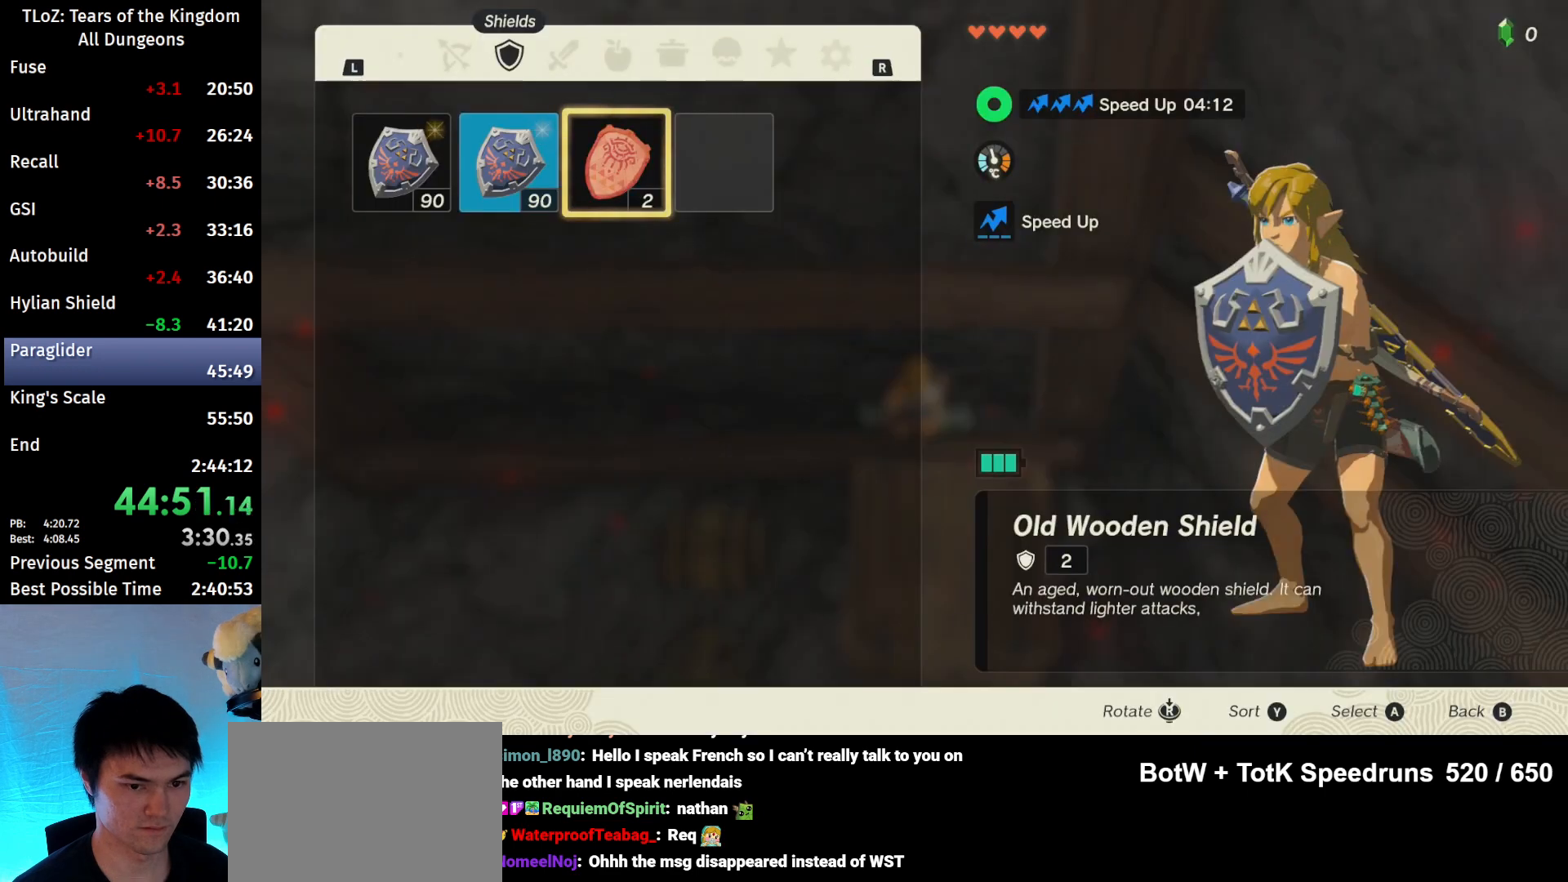
{"buttons": ["R1"], "left_stick": "center", "right_stick": "center", "events": [[467, "R1", "down"]]}
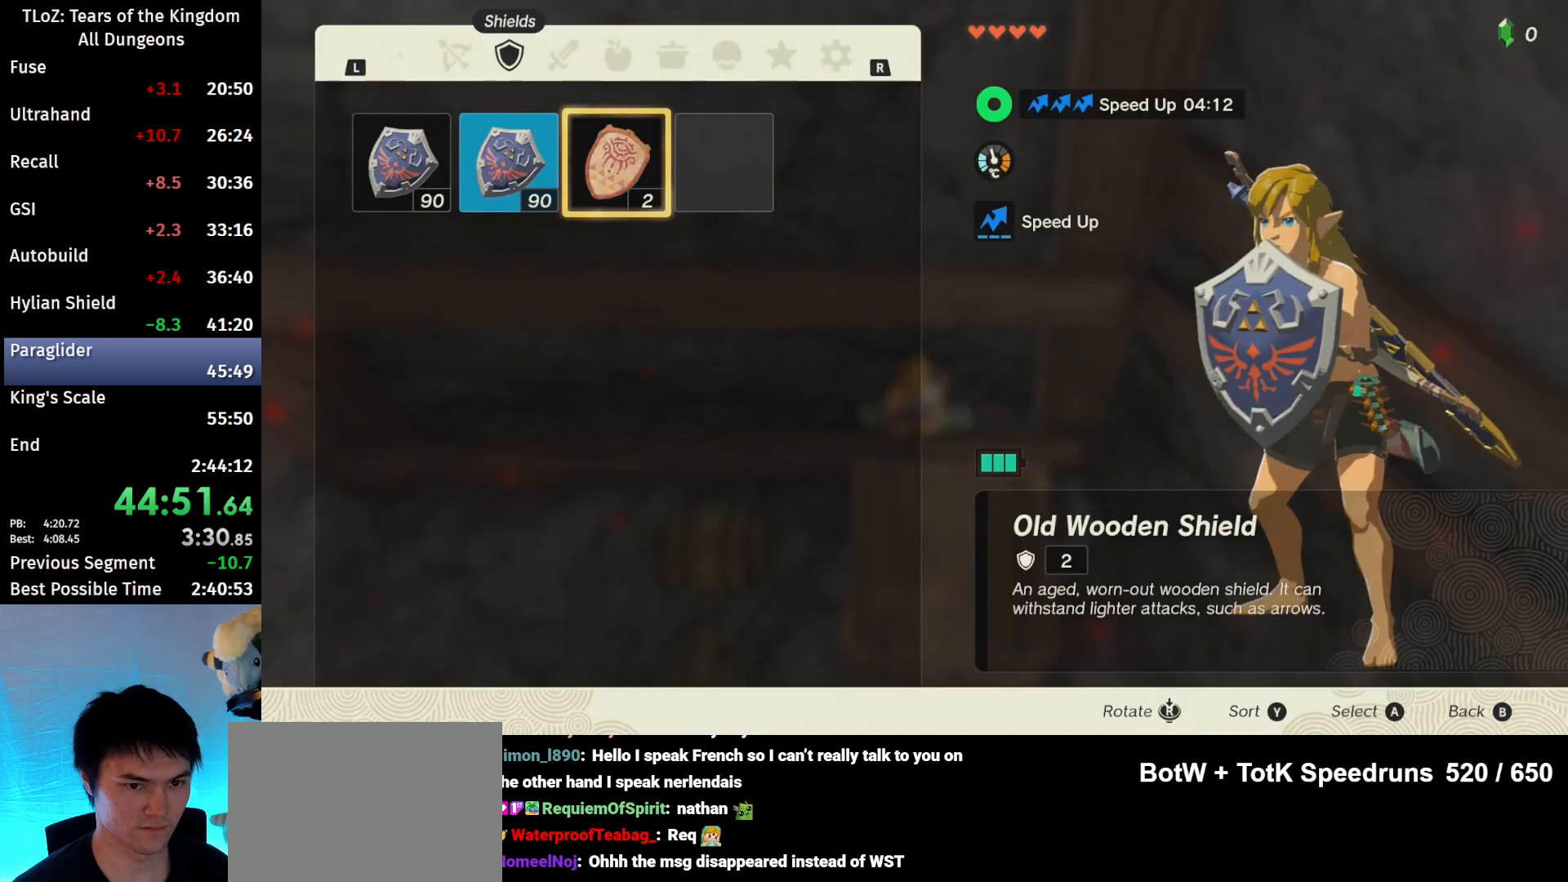
{"buttons": [], "left_stick": "center", "right_stick": "center", "events": [[100, "R1", "up"]]}
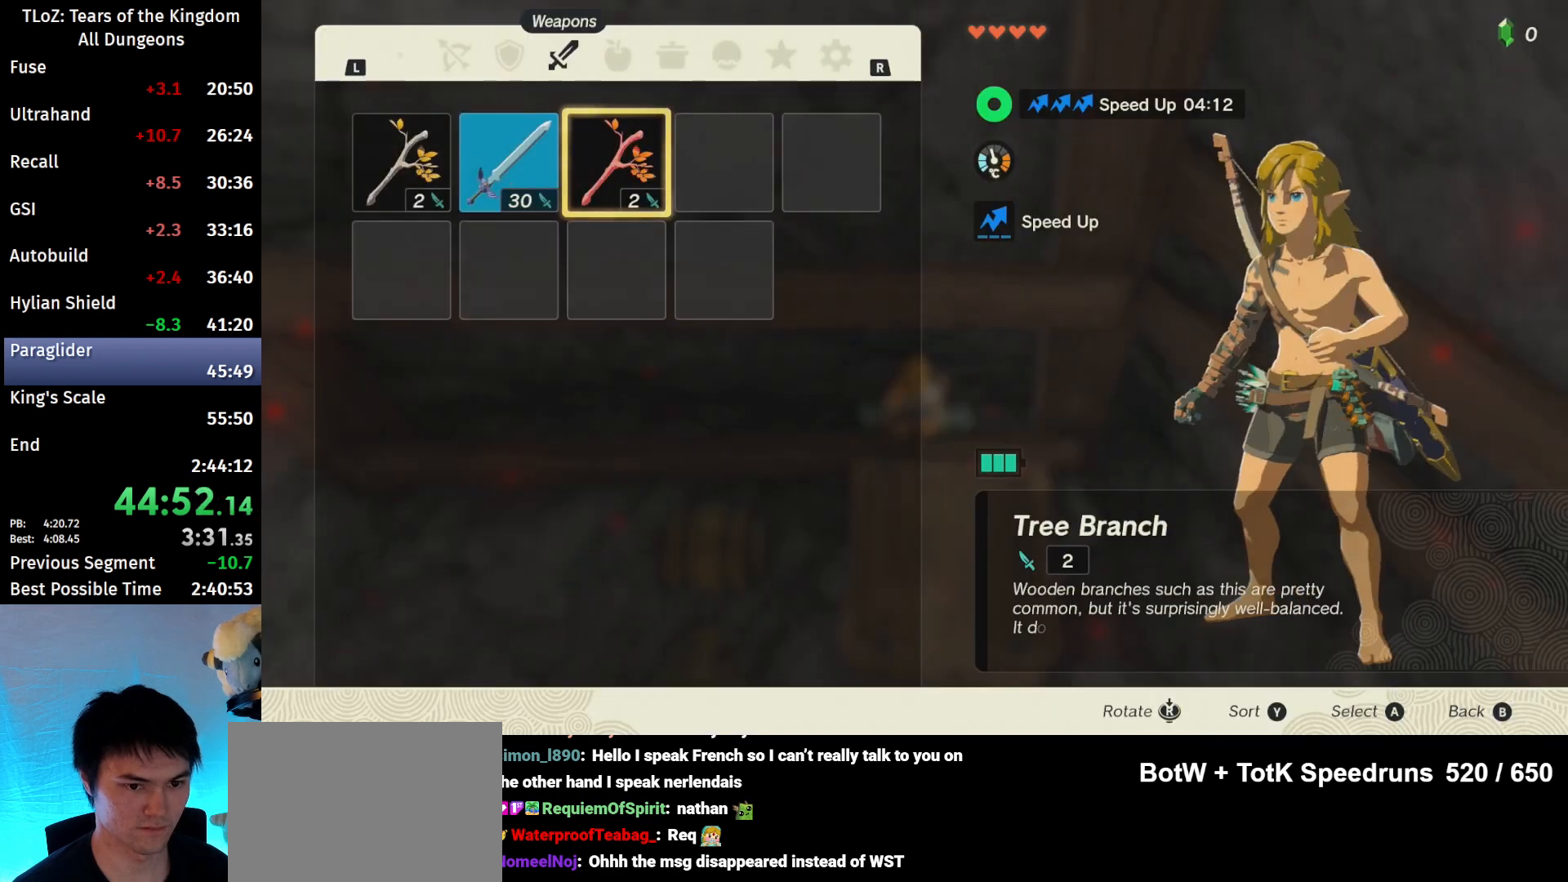
{"buttons": [], "left_stick": "center", "right_stick": "center", "events": [[200, "A", "down"], [333, "A", "up"], [367, "A", "down"], [500, "A", "up"]]}
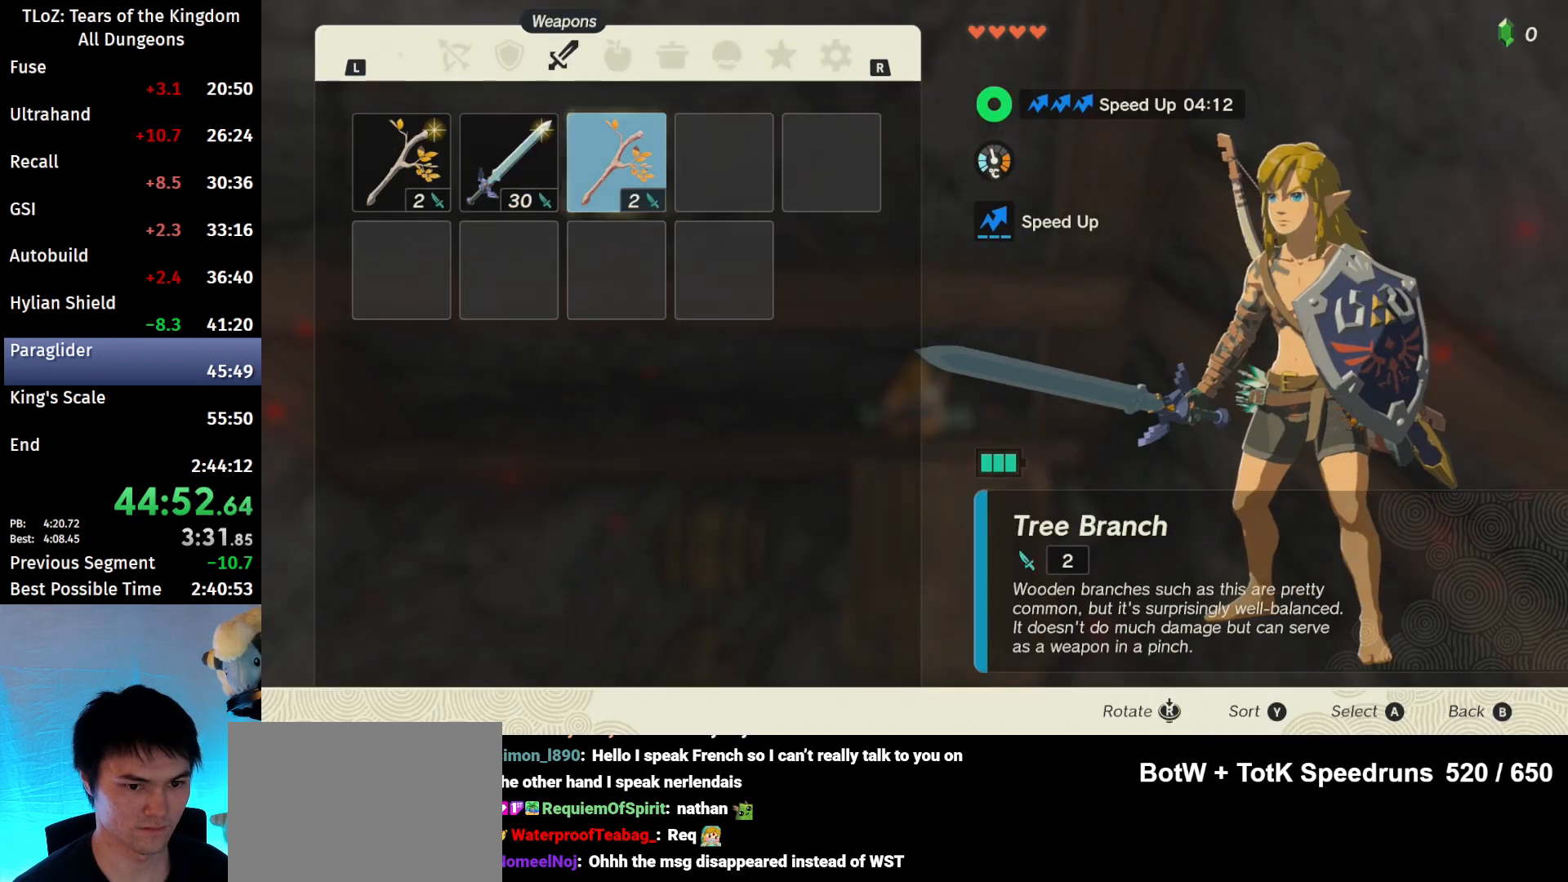
{"buttons": ["A"], "left_stick": "center", "right_stick": "center", "events": [[100, "L1", "down"], [233, "L1", "up"], [467, "A", "down"]]}
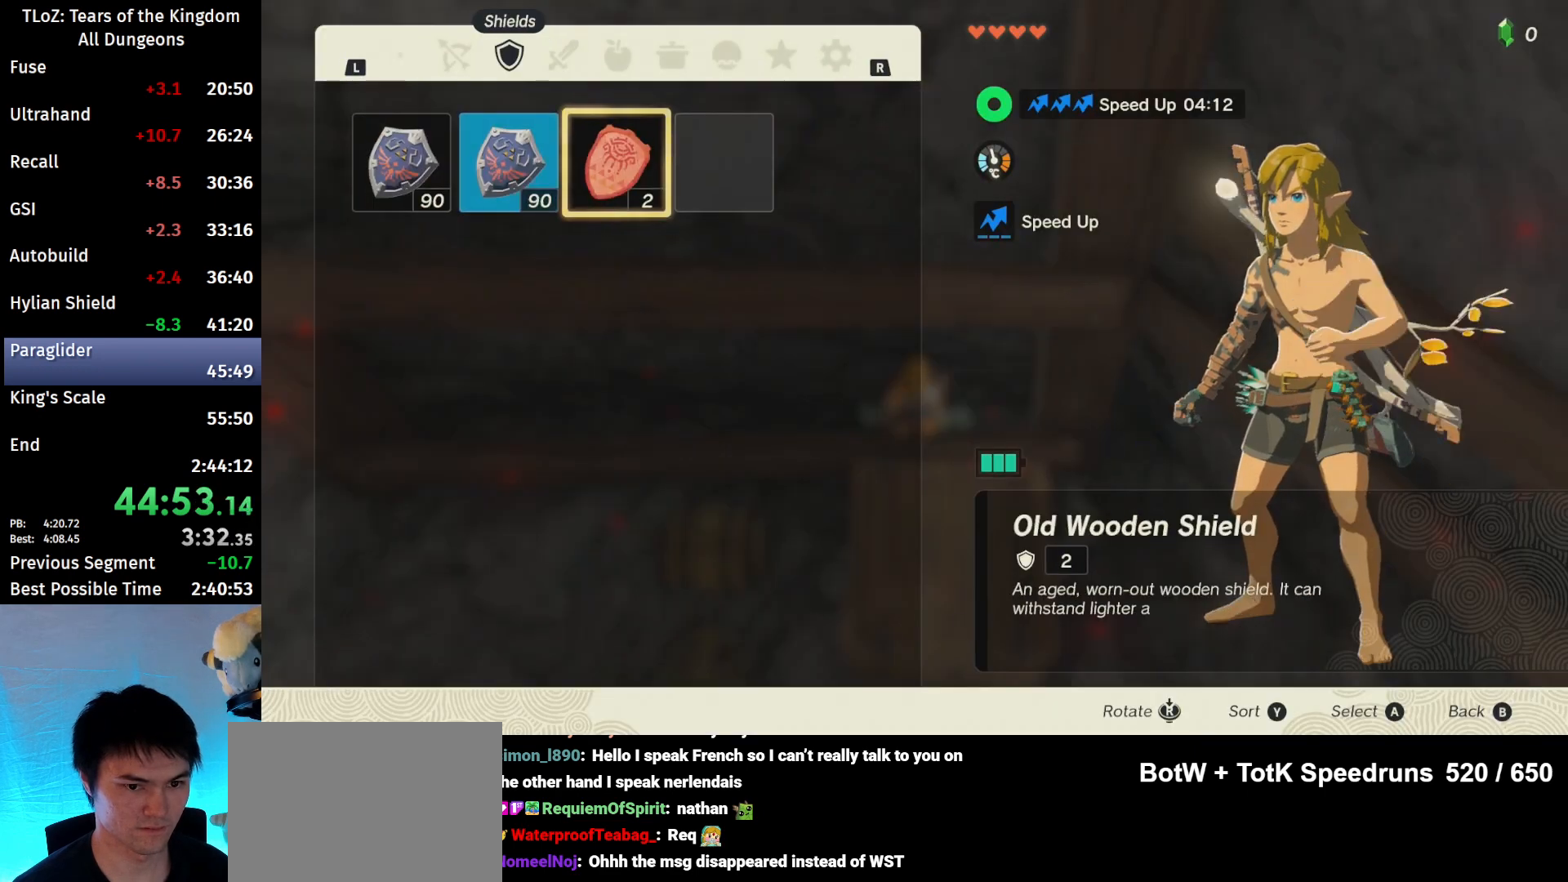
{"buttons": [], "left_stick": "left", "right_stick": "center", "events": [[100, "A", "up"], [200, "left_stick", "down"], [333, "A", "down"], [333, "left_stick", "center"], [433, "A", "up"], [500, "left_stick", "left"]]}
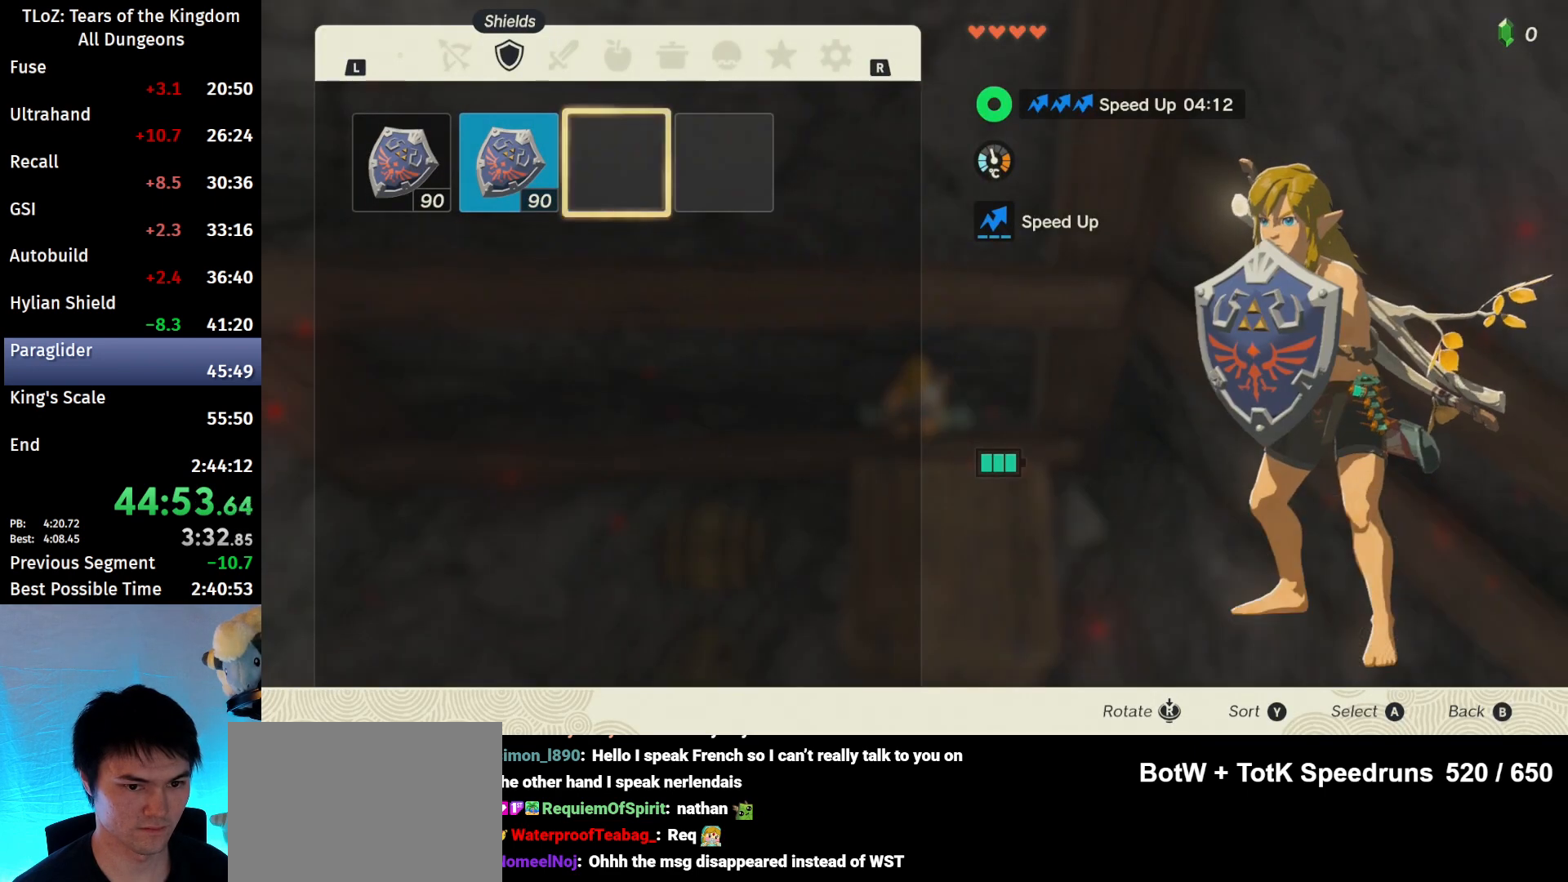
{"buttons": [], "left_stick": "center", "right_stick": "center", "events": [[100, "A", "down"], [100, "left_stick", "center"], [200, "A", "up"], [200, "left_stick", "down"], [367, "A", "down"], [367, "left_stick", "center"], [433, "A", "up"]]}
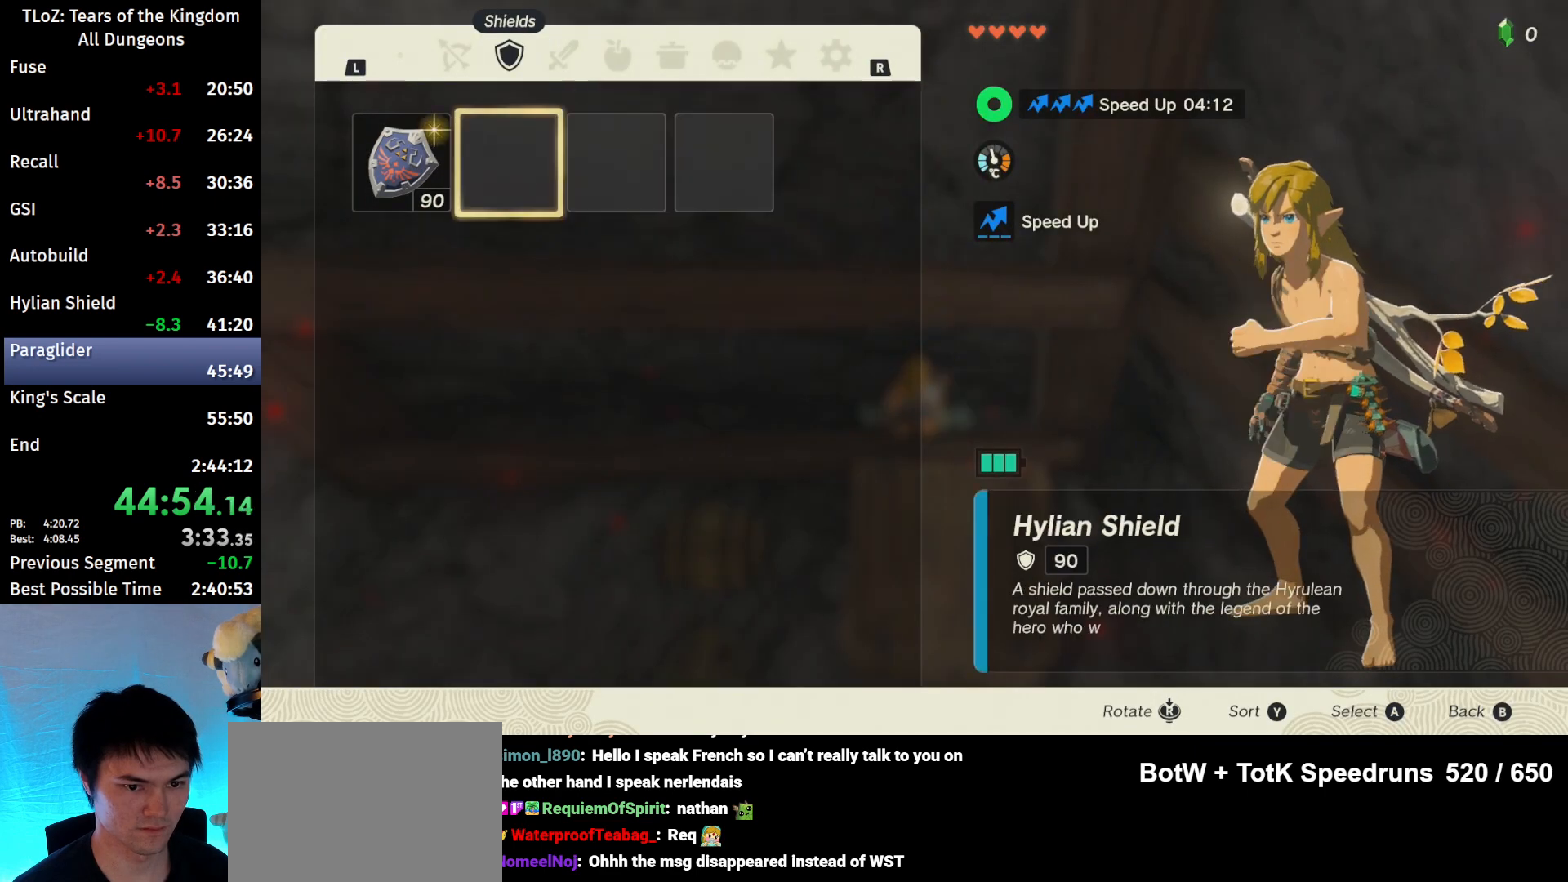
{"buttons": ["A"], "left_stick": "center", "right_stick": "center", "events": [[100, "R1", "down"], [233, "R1", "up"], [333, "left_stick", "right"], [467, "A", "down"], [500, "left_stick", "center"]]}
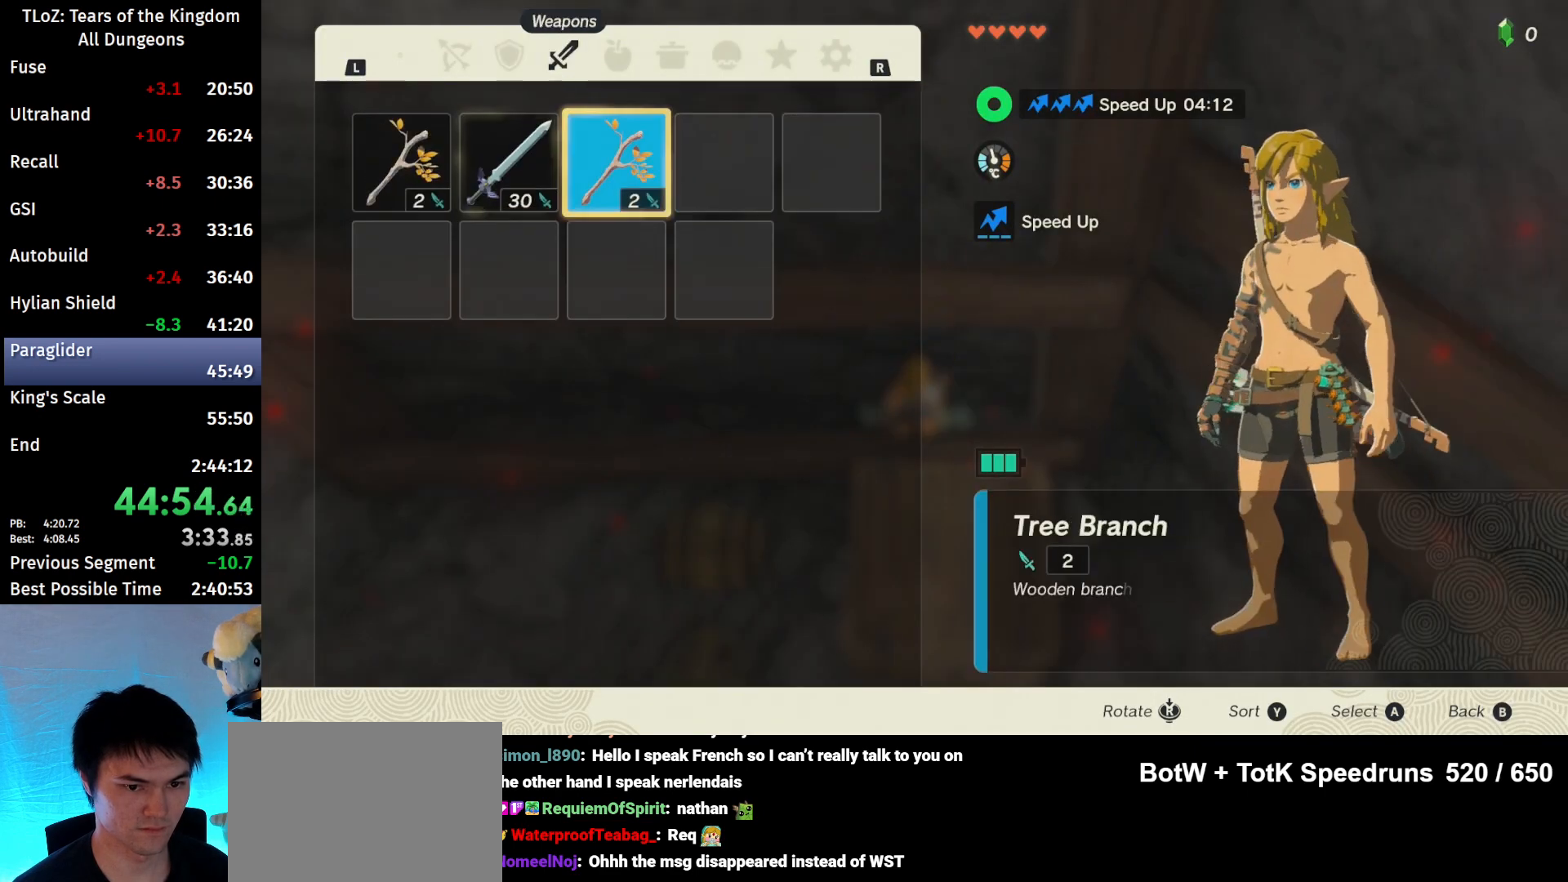
{"buttons": [], "left_stick": "left", "right_stick": "center", "events": [[100, "left_stick", "down"], [133, "A", "up"], [233, "A", "down"], [233, "left_stick", "center"], [400, "A", "up"], [500, "left_stick", "left"]]}
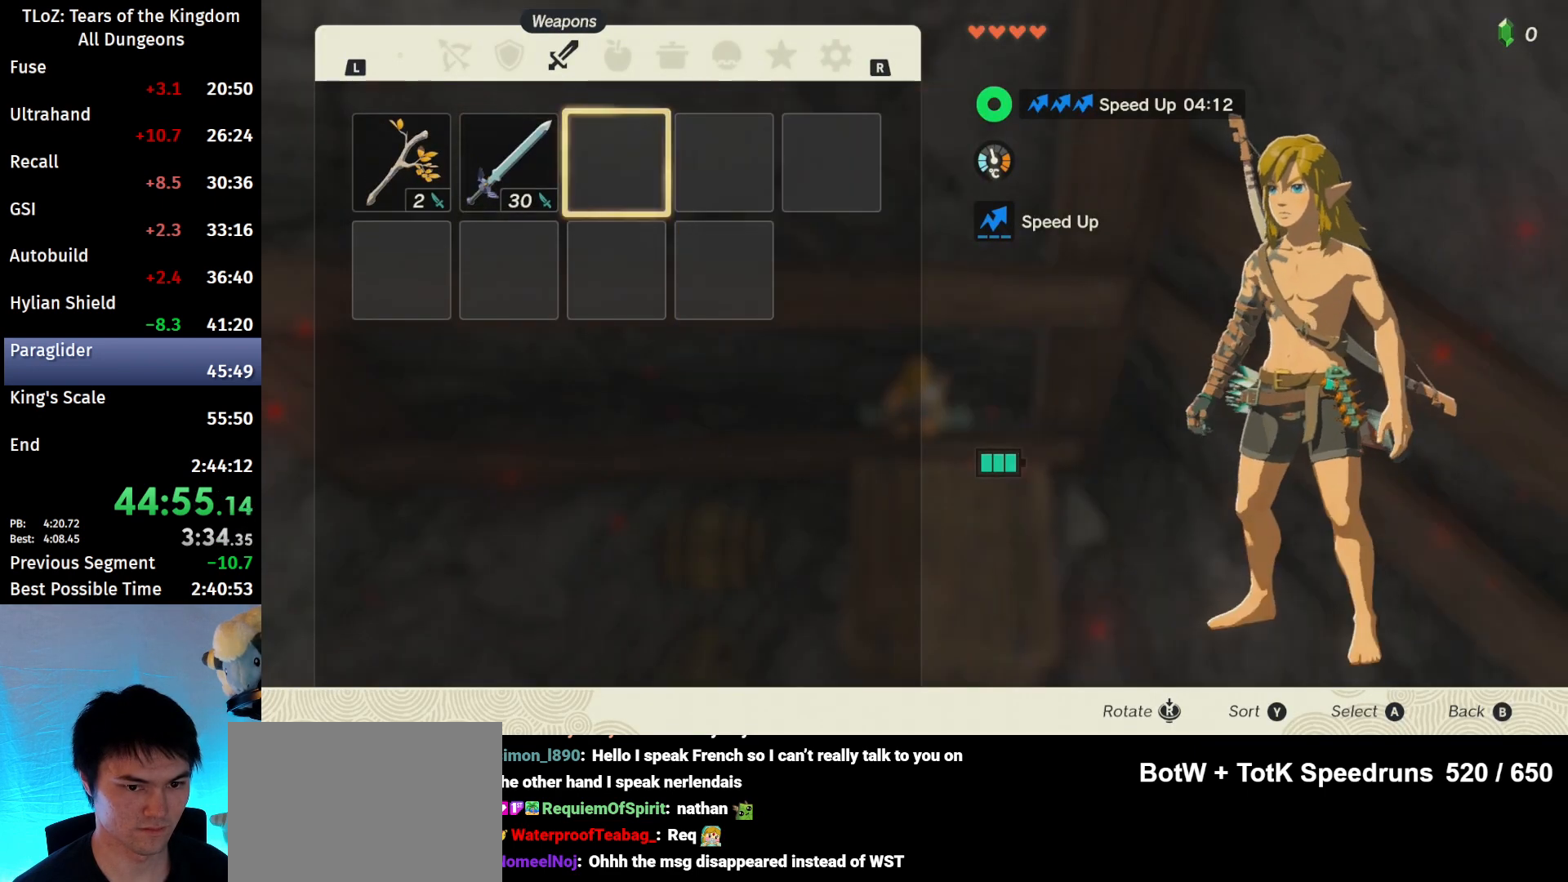
{"buttons": [], "left_stick": "center", "right_stick": "center", "events": [[133, "A", "down"], [133, "left_stick", "center"], [233, "A", "up"], [300, "A", "down"], [400, "A", "up"]]}
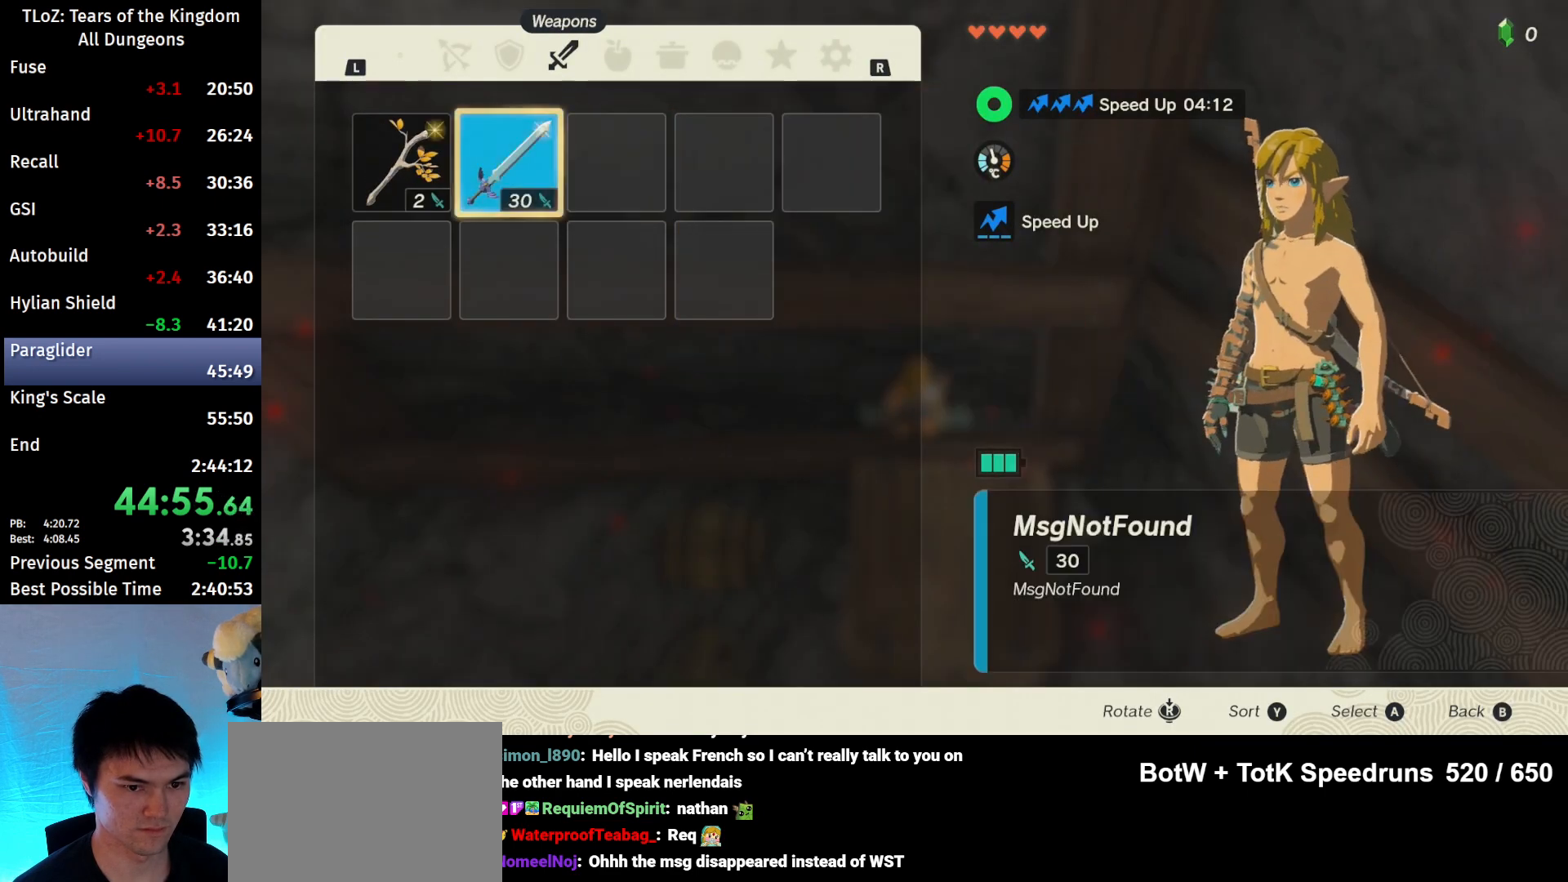
{"buttons": ["START"], "left_stick": "center", "right_stick": "center", "events": [[300, "START", "down"], [400, "START", "up"], [467, "START", "down"]]}
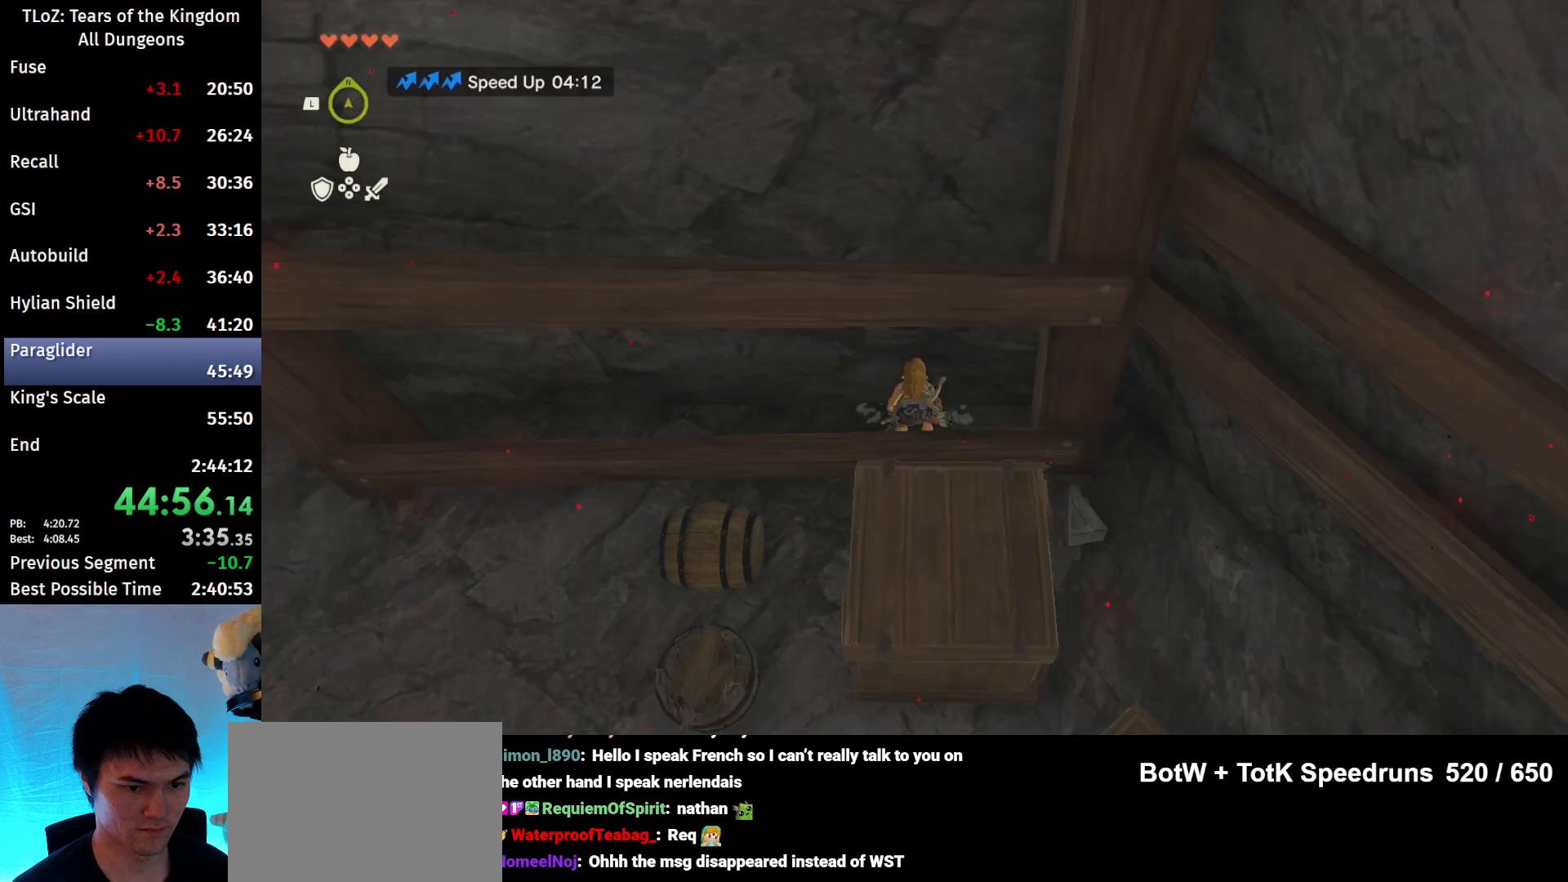
{"buttons": [], "left_stick": "center", "right_stick": "center", "events": [[33, "START", "up"], [200, "left_stick", "left"], [333, "left_stick", "center"], [400, "A", "down"], [467, "A", "up"]]}
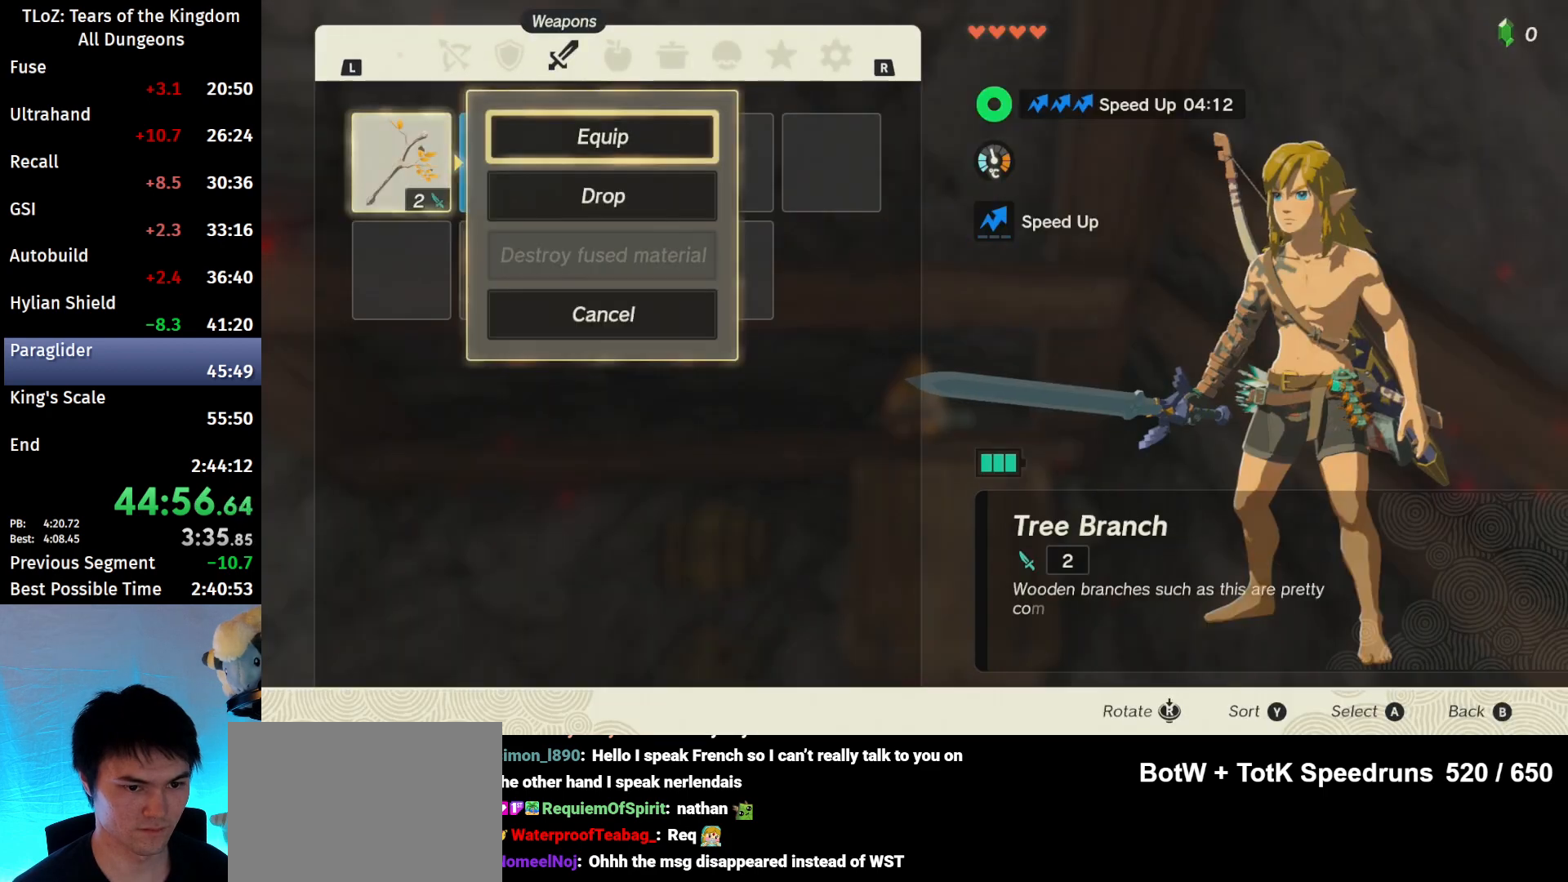
{"buttons": ["B"], "left_stick": "center", "right_stick": "center", "events": [[300, "B", "down"]]}
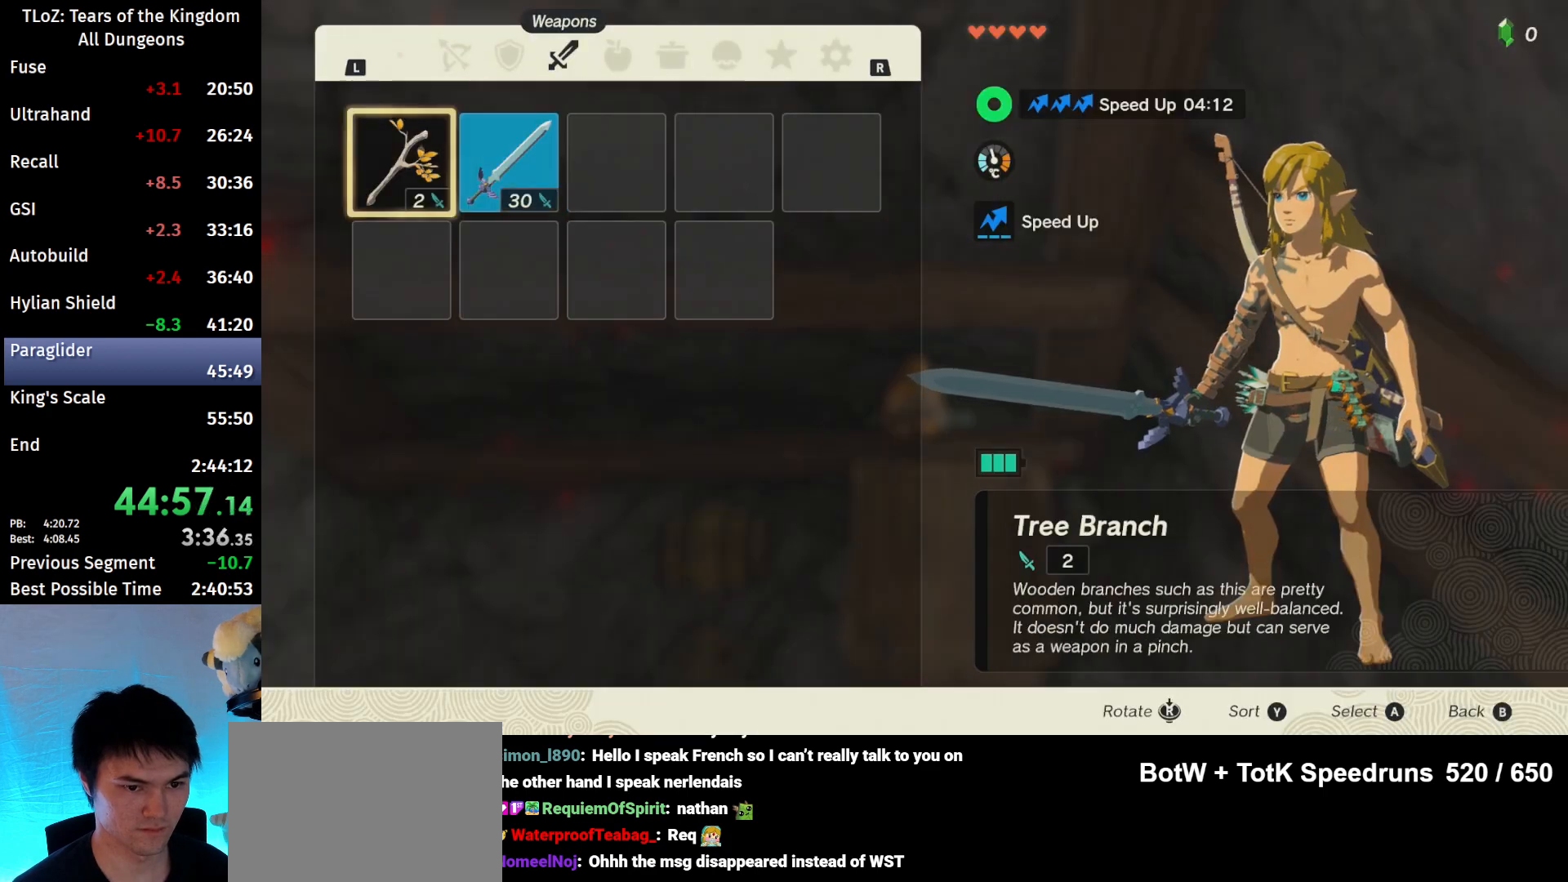
{"buttons": [], "left_stick": "center", "right_stick": "center", "events": [[33, "B", "up"], [33, "left_stick", "right"], [100, "A", "down"], [200, "left_stick", "center"], [267, "A", "up"], [267, "left_stick", "down"], [333, "A", "down"], [367, "left_stick", "center"], [467, "A", "up"]]}
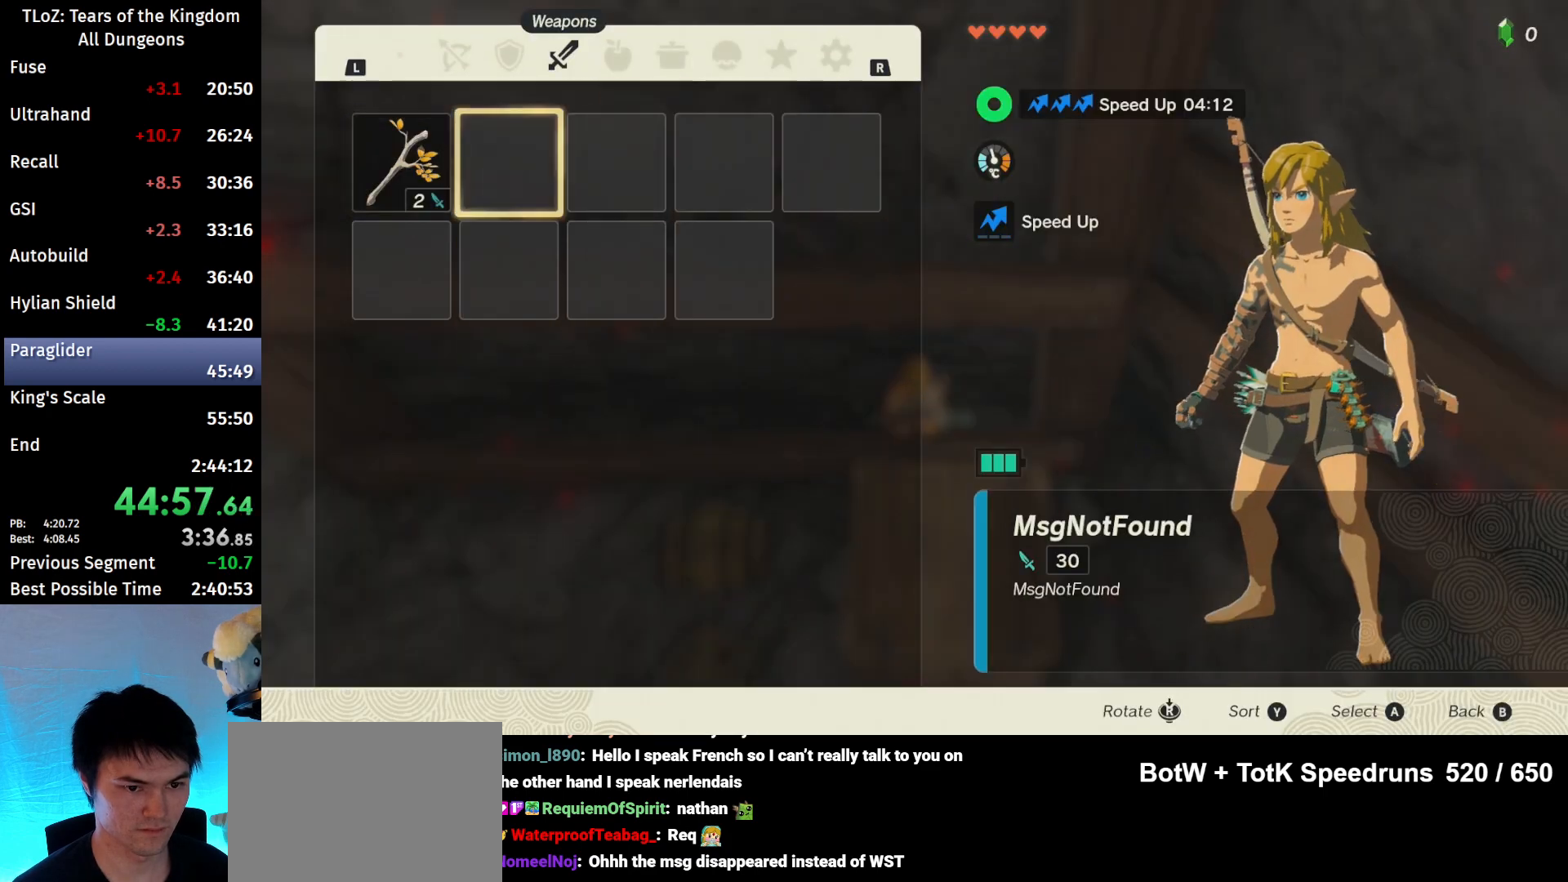
{"buttons": ["A"], "left_stick": "right", "right_stick": "center", "events": [[67, "B", "down"], [200, "B", "up"], [267, "left_stick", "left"], [333, "A", "down"], [367, "left_stick", "center"], [433, "A", "up"], [500, "A", "down"], [500, "left_stick", "right"]]}
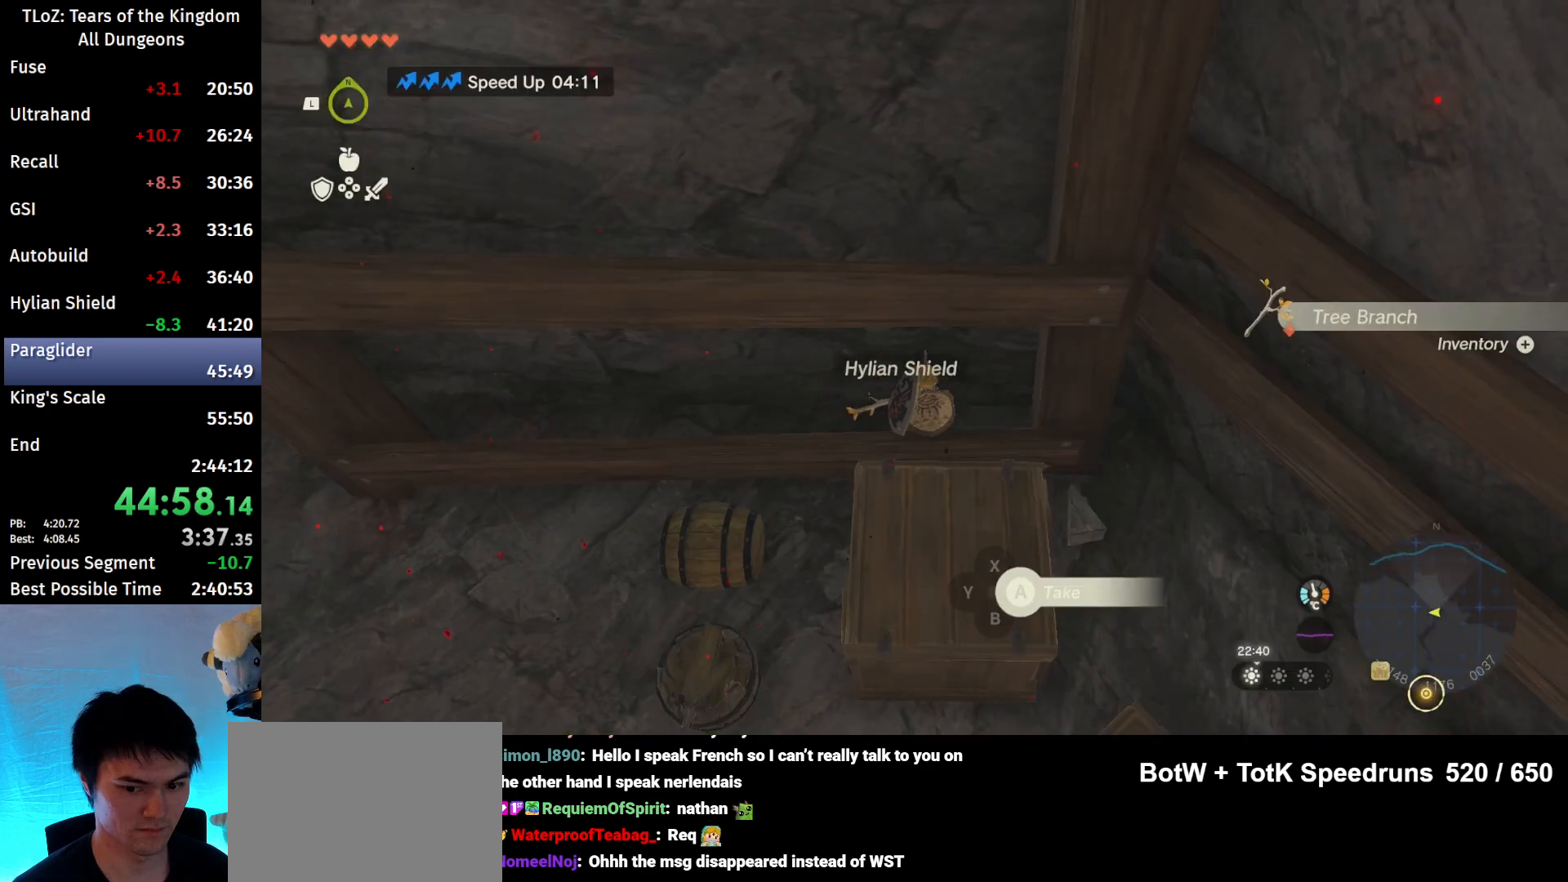
{"buttons": [], "left_stick": "center", "right_stick": "center", "events": [[100, "A", "up"], [100, "left_stick", "center"], [200, "A", "down"], [233, "left_stick", "left"], [333, "A", "up"], [400, "A", "down"], [400, "left_stick", "center"], [500, "A", "up"]]}
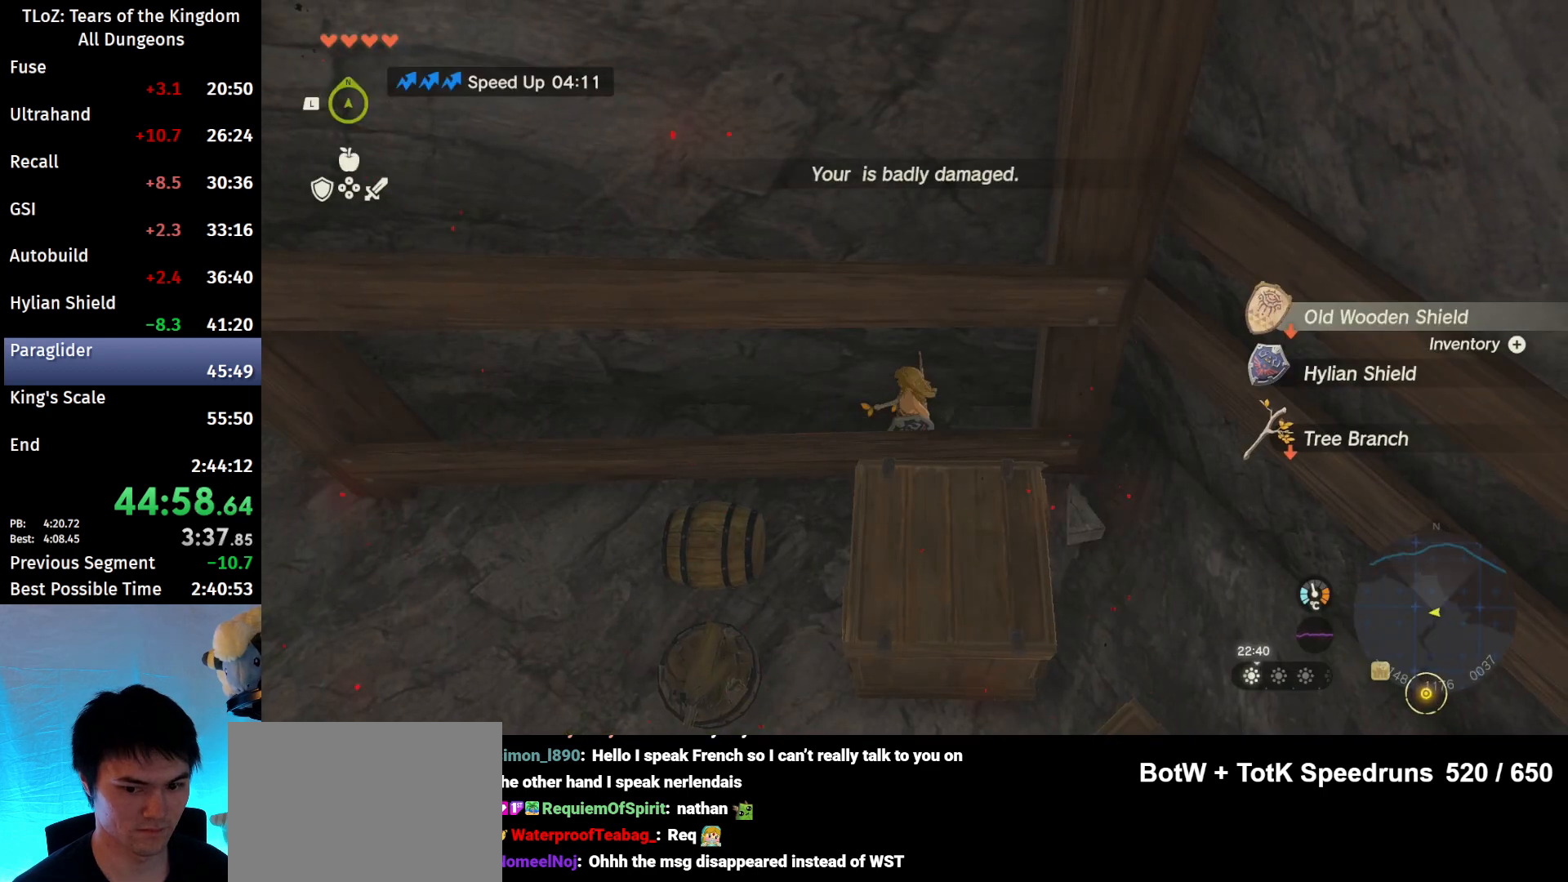
{"buttons": ["DPAD_RIGHT"], "left_stick": "center", "right_stick": "center", "events": [[67, "DPAD_RIGHT", "down"]]}
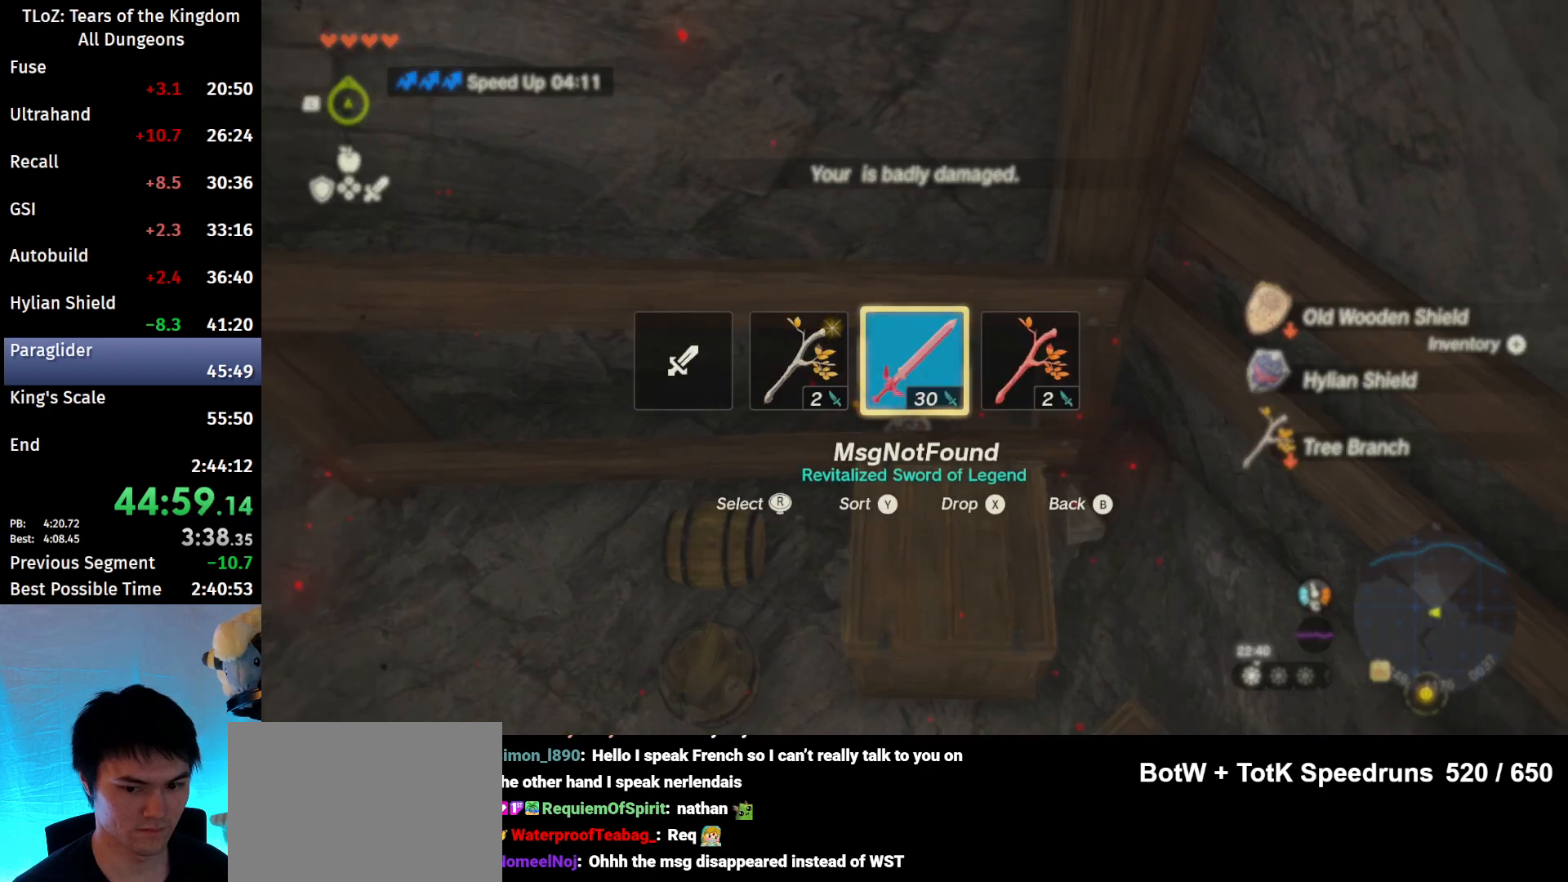
{"buttons": ["DPAD_RIGHT"], "left_stick": "center", "right_stick": "center", "events": []}
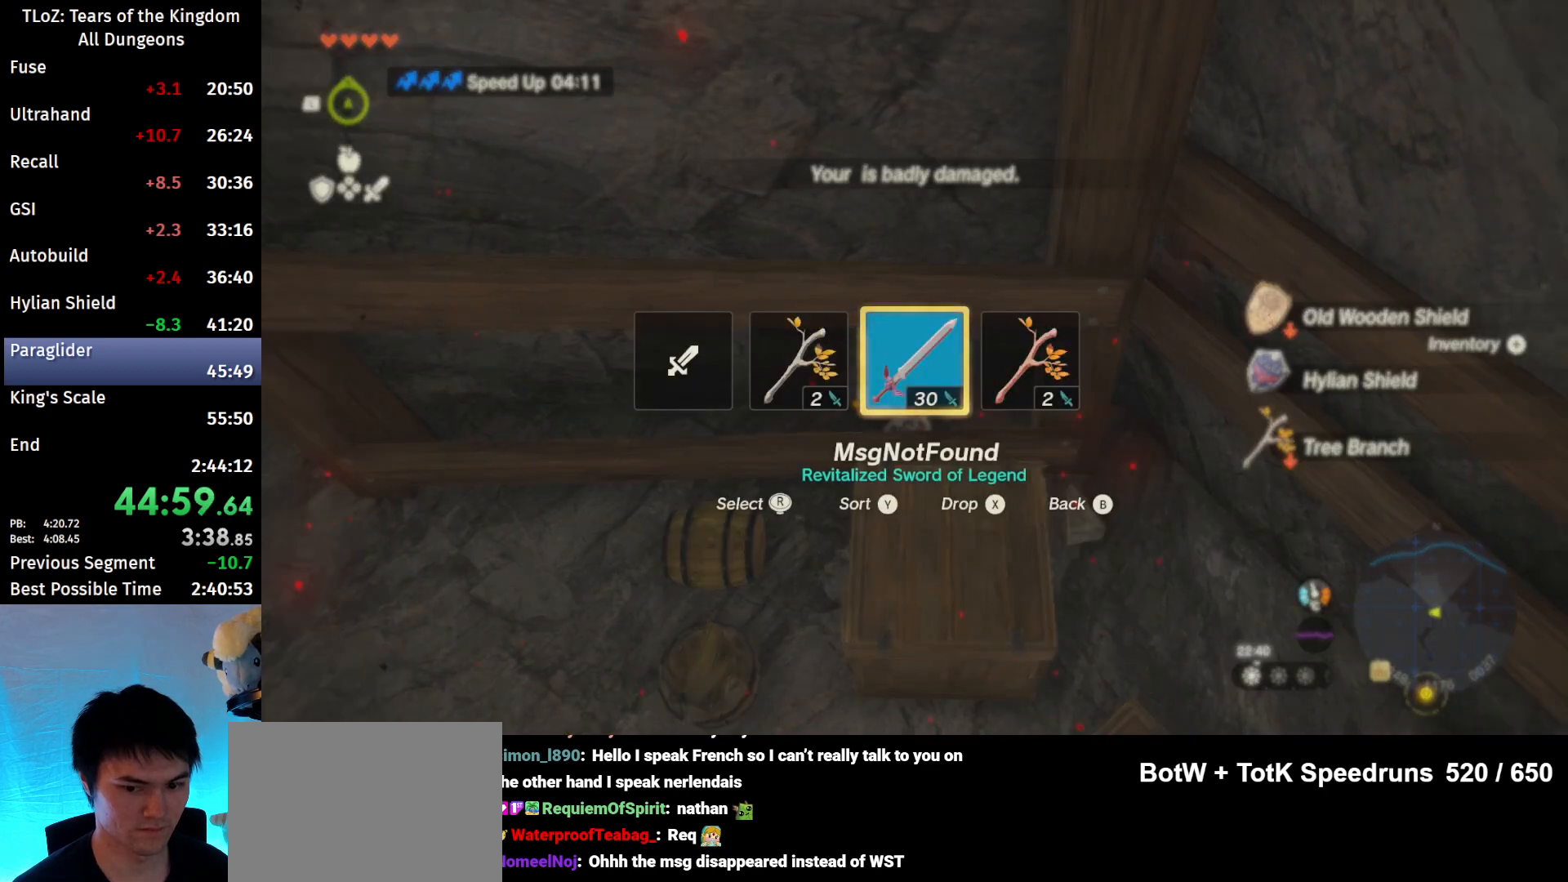
{"buttons": [], "left_stick": "center", "right_stick": "center", "events": [[167, "DPAD_RIGHT", "up"]]}